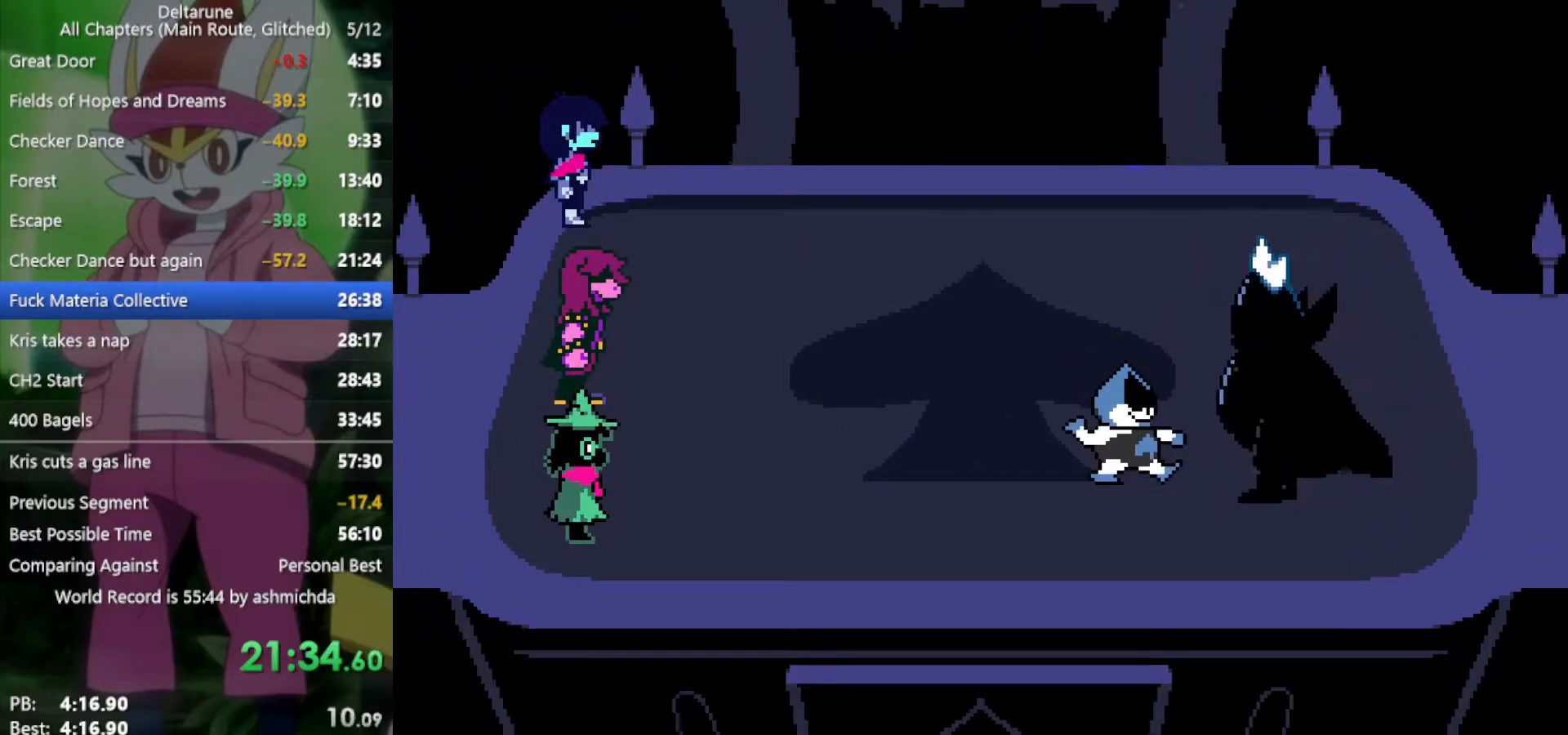
Gameplay with keyboard; each line is a JSON object with the keys held at the frame after it. "events" lists presses ("down") and releases ("up") of "c", "ctrl", "down", "left", "return", "right", "shift", "up", "x" and "z" between this image and that frame as [ms after this image, input, new state], when the widget could be followed in between. No other keys are recorded. Mouse input is not recorded.
{"keys": ["right", "x"], "events": [[33, "return", "up"], [33, "z", "down"], [83, "z", "up"], [117, "return", "down"], [167, "return", "up"], [167, "z", "down"], [217, "z", "up"], [300, "return", "down"], [300, "z", "down"], [350, "return", "up"], [350, "z", "up"], [450, "return", "down"], [450, "z", "down"], [483, "return", "up"], [483, "z", "up"]]}
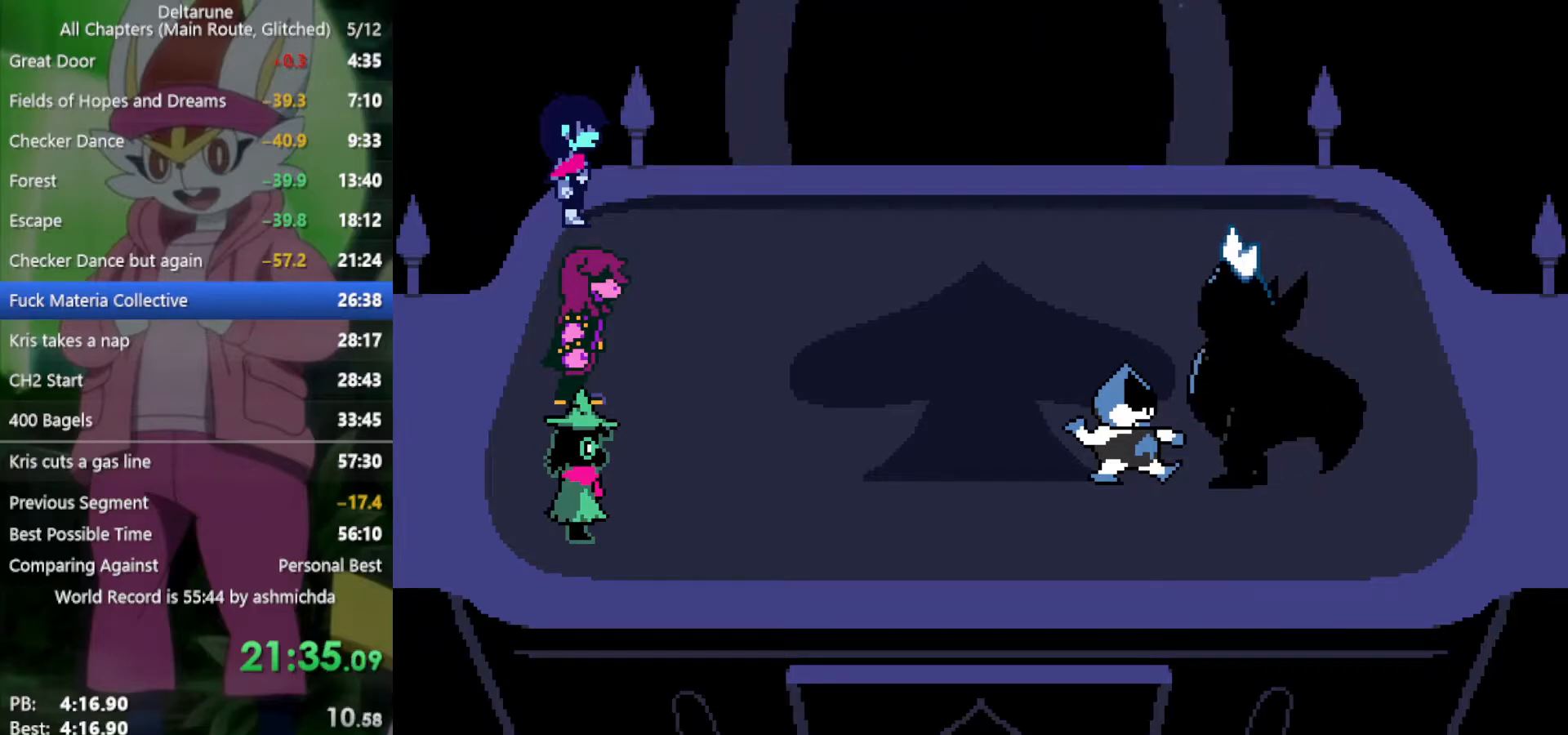
{"keys": ["right", "x"], "events": [[83, "return", "down"], [83, "z", "down"], [133, "return", "up"], [133, "z", "up"], [217, "return", "down"], [217, "z", "down"], [267, "return", "up"], [317, "z", "up"], [350, "return", "down"], [400, "return", "up"]]}
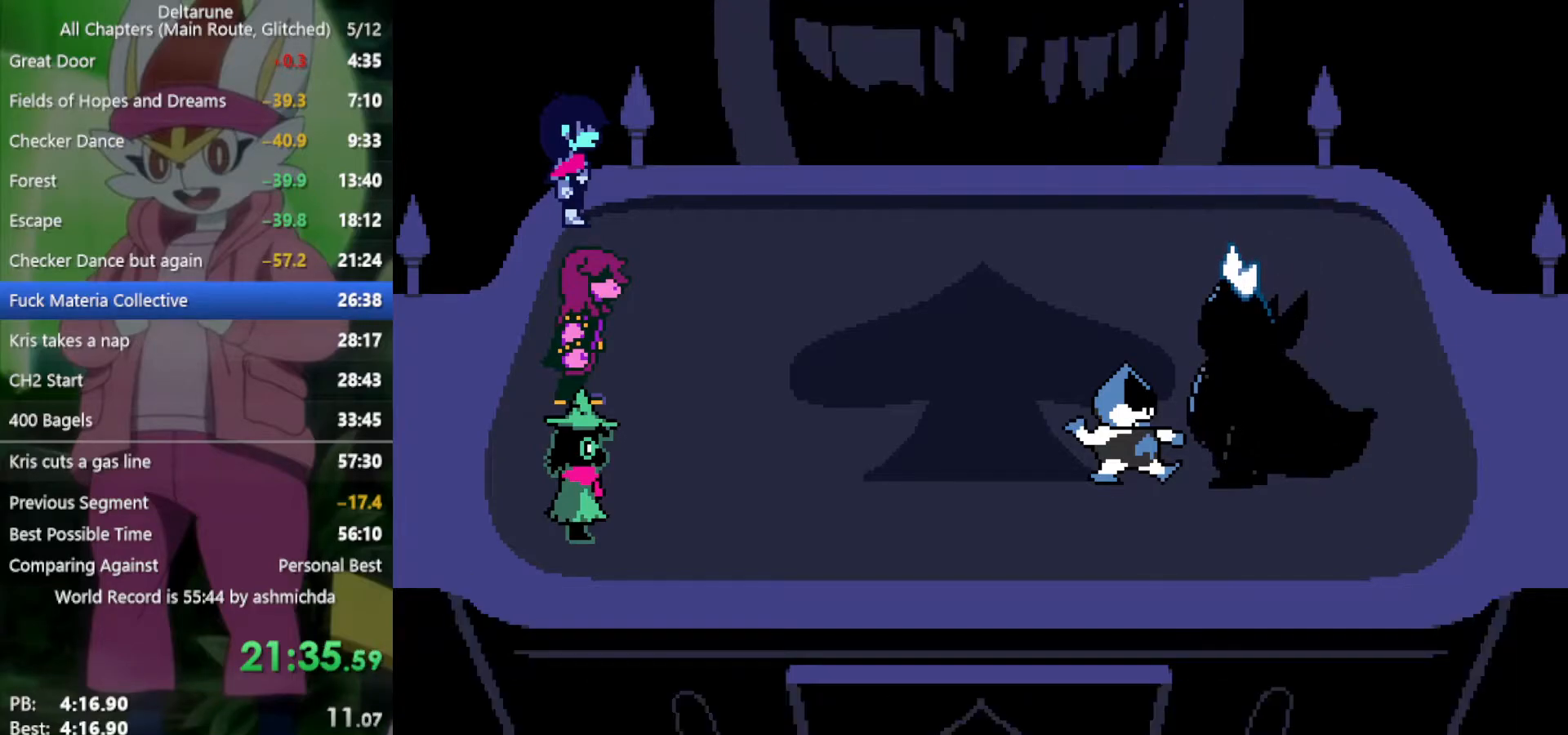
{"keys": ["return", "right", "x"], "events": [[183, "return", "down"], [233, "return", "up"], [333, "return", "down"], [333, "z", "down"], [367, "return", "up"], [367, "z", "up"], [467, "return", "down"]]}
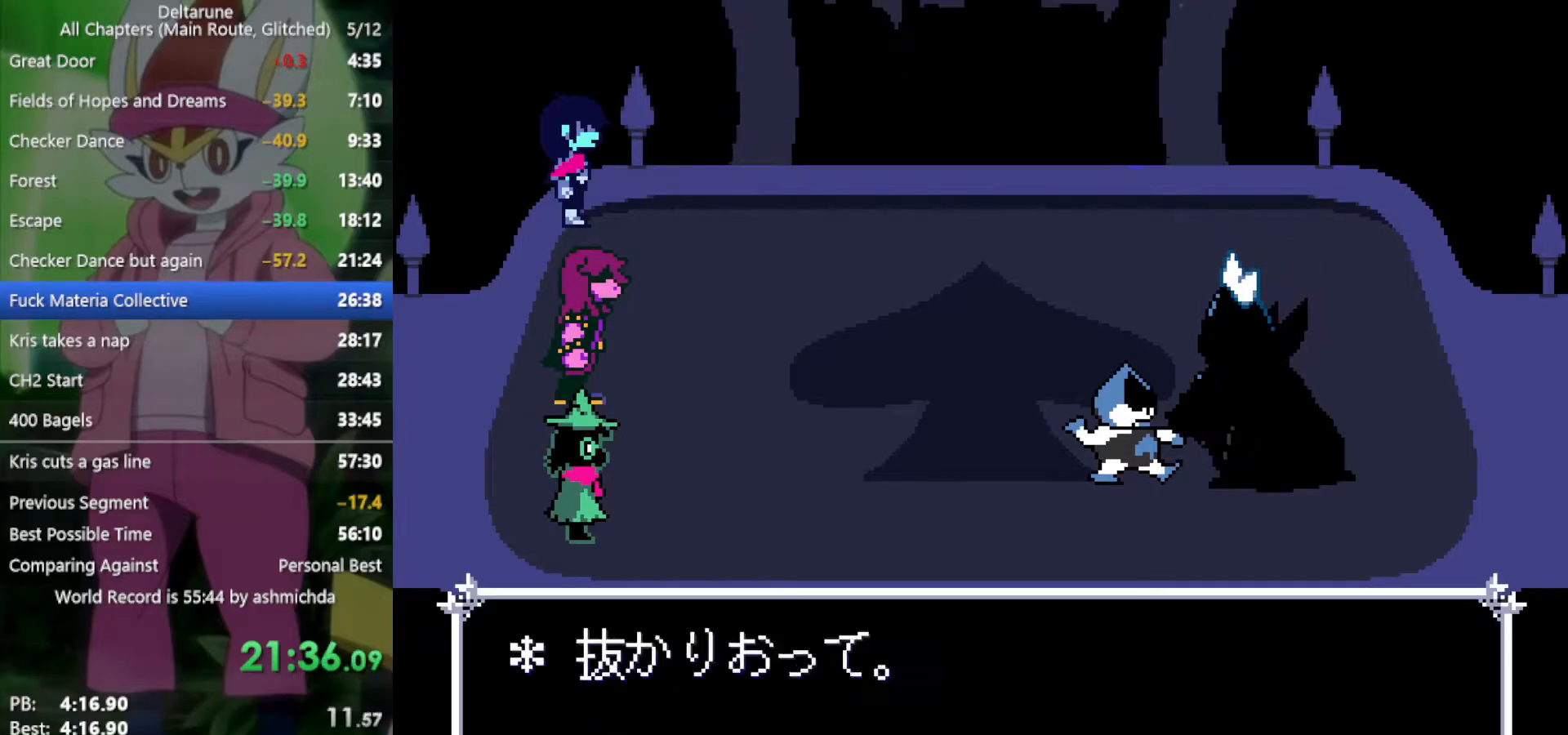
{"keys": ["right", "x"], "events": [[17, "return", "up"], [17, "z", "down"], [67, "z", "up"], [100, "return", "down"], [150, "return", "up"], [150, "z", "down"], [250, "return", "down"], [250, "z", "up"], [300, "return", "up"], [383, "return", "down"], [433, "return", "up"]]}
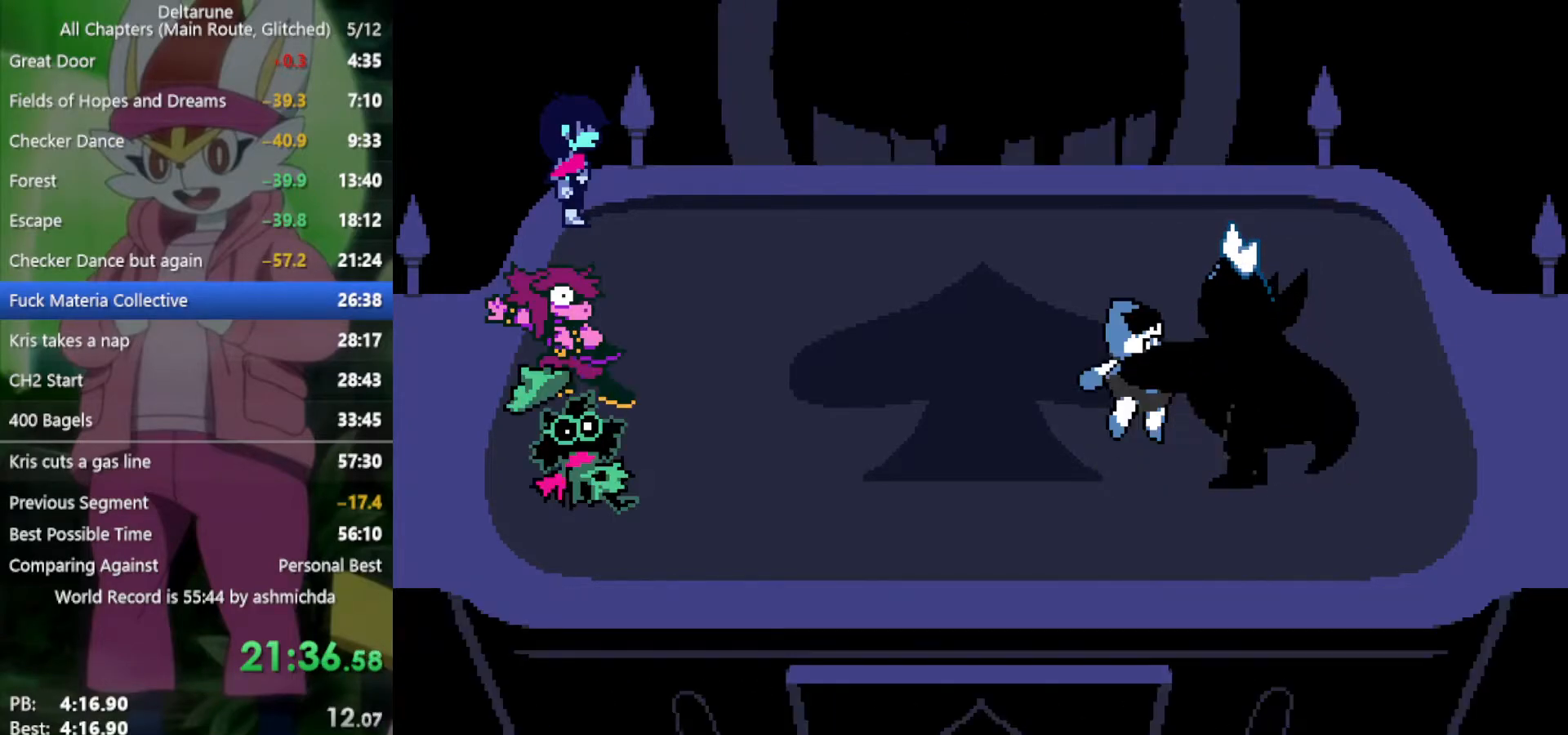
{"keys": ["return", "right", "x", "z"], "events": [[33, "z", "down"], [67, "return", "down"], [67, "z", "up"], [117, "return", "up"], [150, "z", "down"], [200, "return", "down"], [200, "z", "up"], [250, "return", "up"], [300, "z", "down"], [350, "return", "down"], [383, "return", "up"], [383, "z", "up"], [483, "return", "down"], [483, "z", "down"]]}
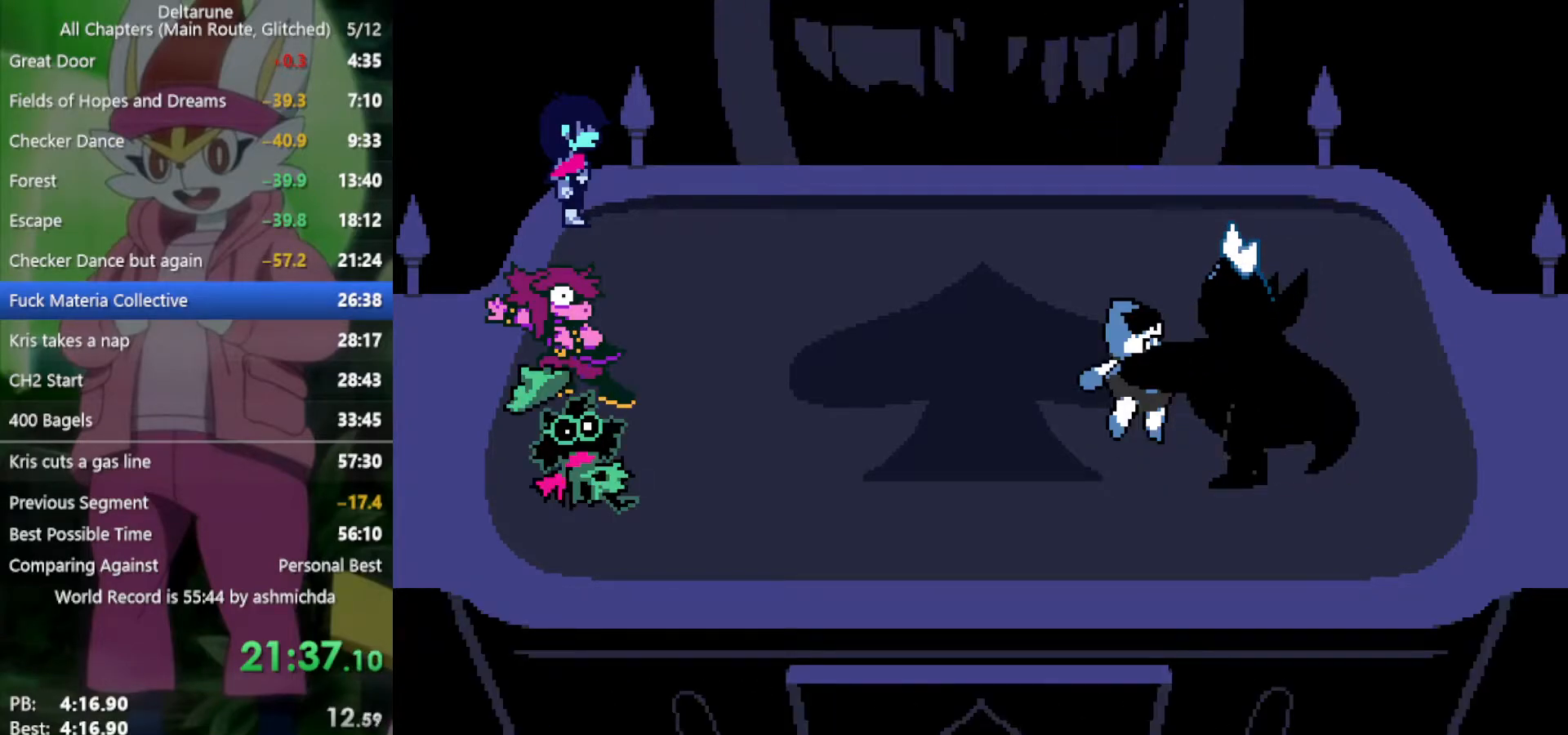
{"keys": ["right", "x"], "events": [[33, "return", "up"], [33, "z", "up"], [117, "return", "down"], [117, "z", "down"], [167, "return", "up"], [167, "z", "up"], [267, "return", "down"], [267, "z", "down"], [317, "return", "up"], [350, "z", "up"], [400, "return", "down"], [450, "return", "up"], [450, "z", "down"], [500, "z", "up"]]}
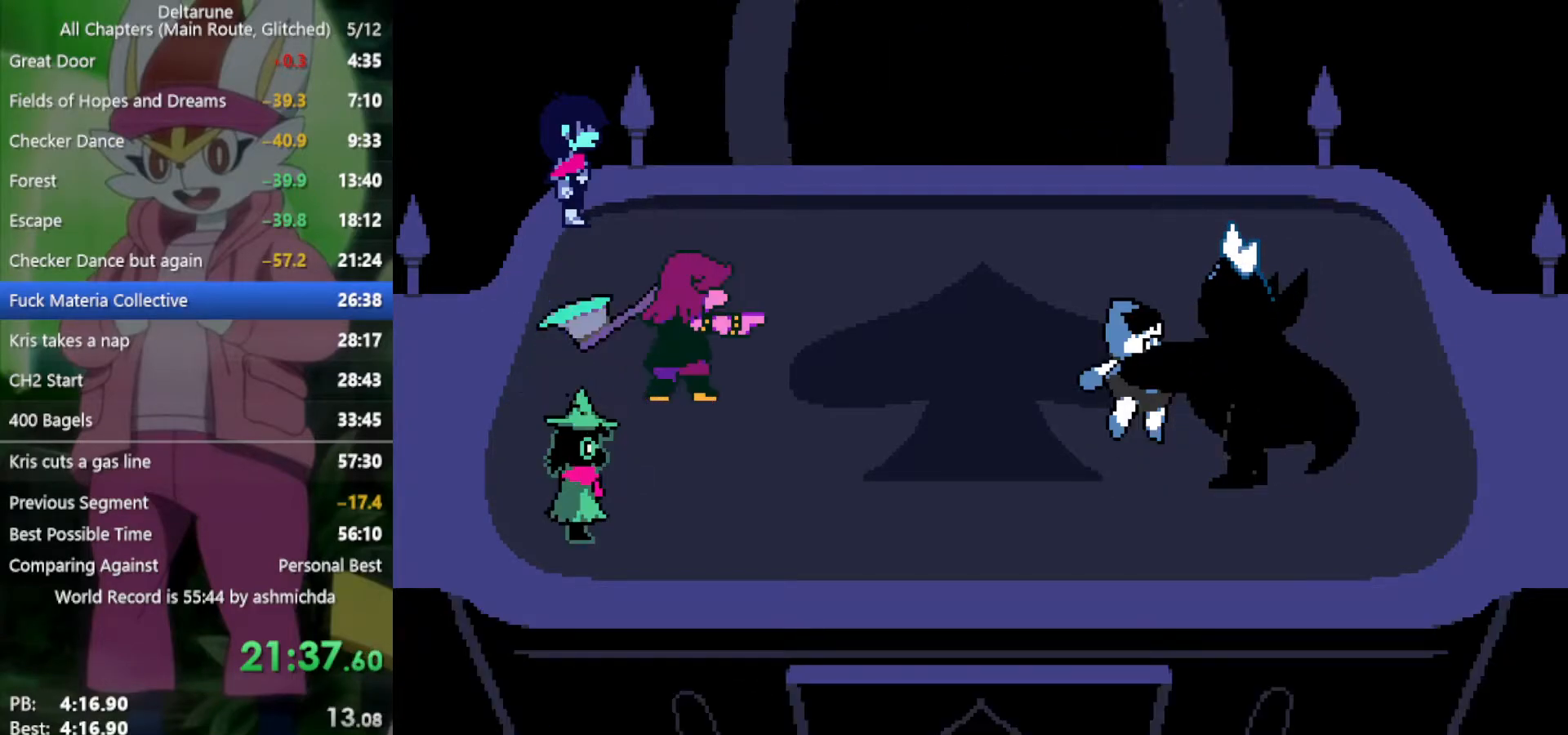
{"keys": ["right", "x", "z"], "events": [[50, "return", "down"], [83, "return", "up"], [83, "z", "down"], [133, "z", "up"], [183, "return", "down"], [217, "return", "up"], [217, "z", "down"], [267, "return", "down"], [267, "z", "up"], [367, "return", "up"], [367, "z", "down"], [417, "return", "down"], [417, "z", "up"], [467, "return", "up"], [500, "z", "down"]]}
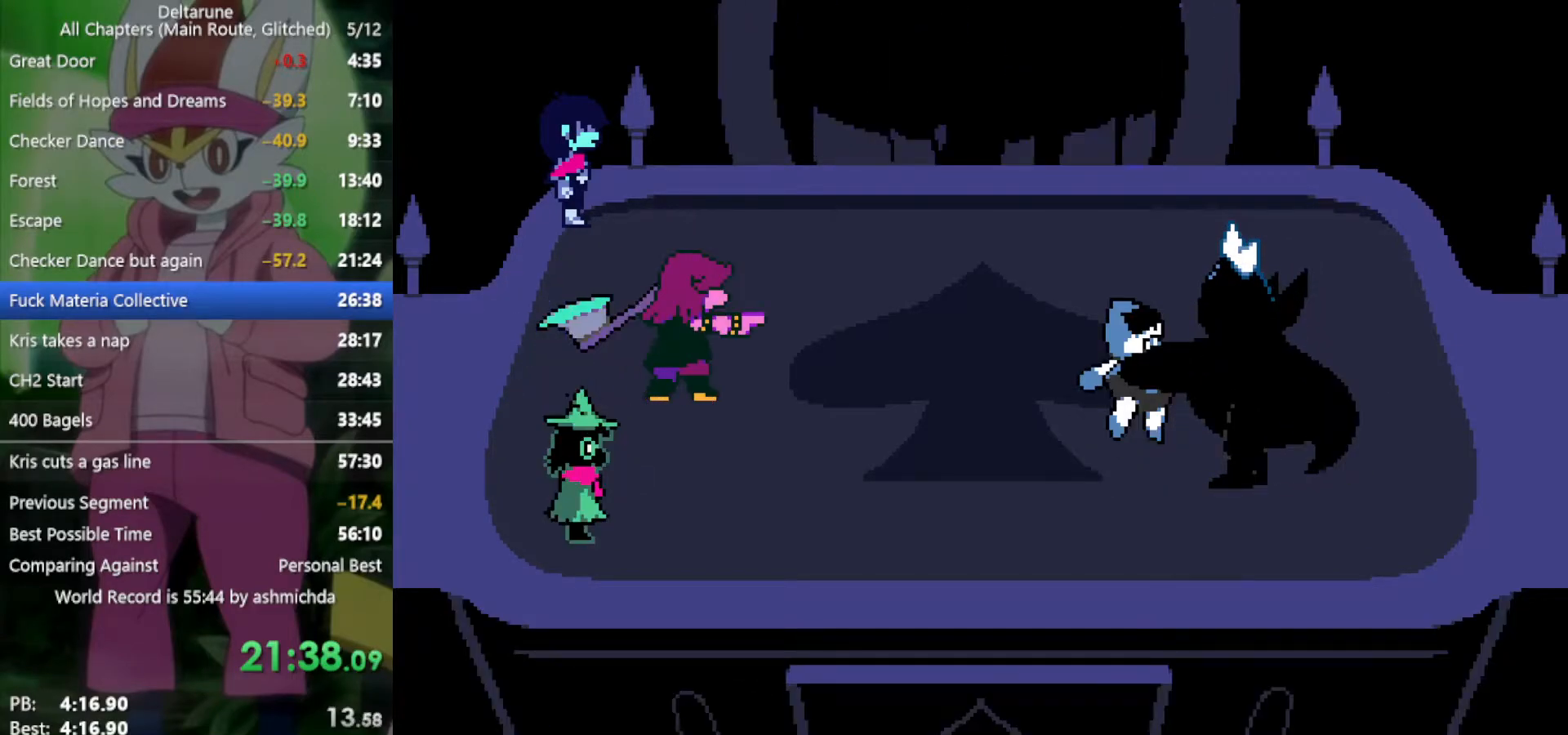
{"keys": ["right", "x", "z"], "events": [[50, "return", "down"], [50, "z", "up"], [100, "return", "up"], [150, "z", "down"], [200, "return", "down"], [233, "return", "up"], [233, "z", "up"], [283, "z", "down"], [383, "z", "up"], [433, "return", "down"], [433, "z", "down"], [467, "return", "up"]]}
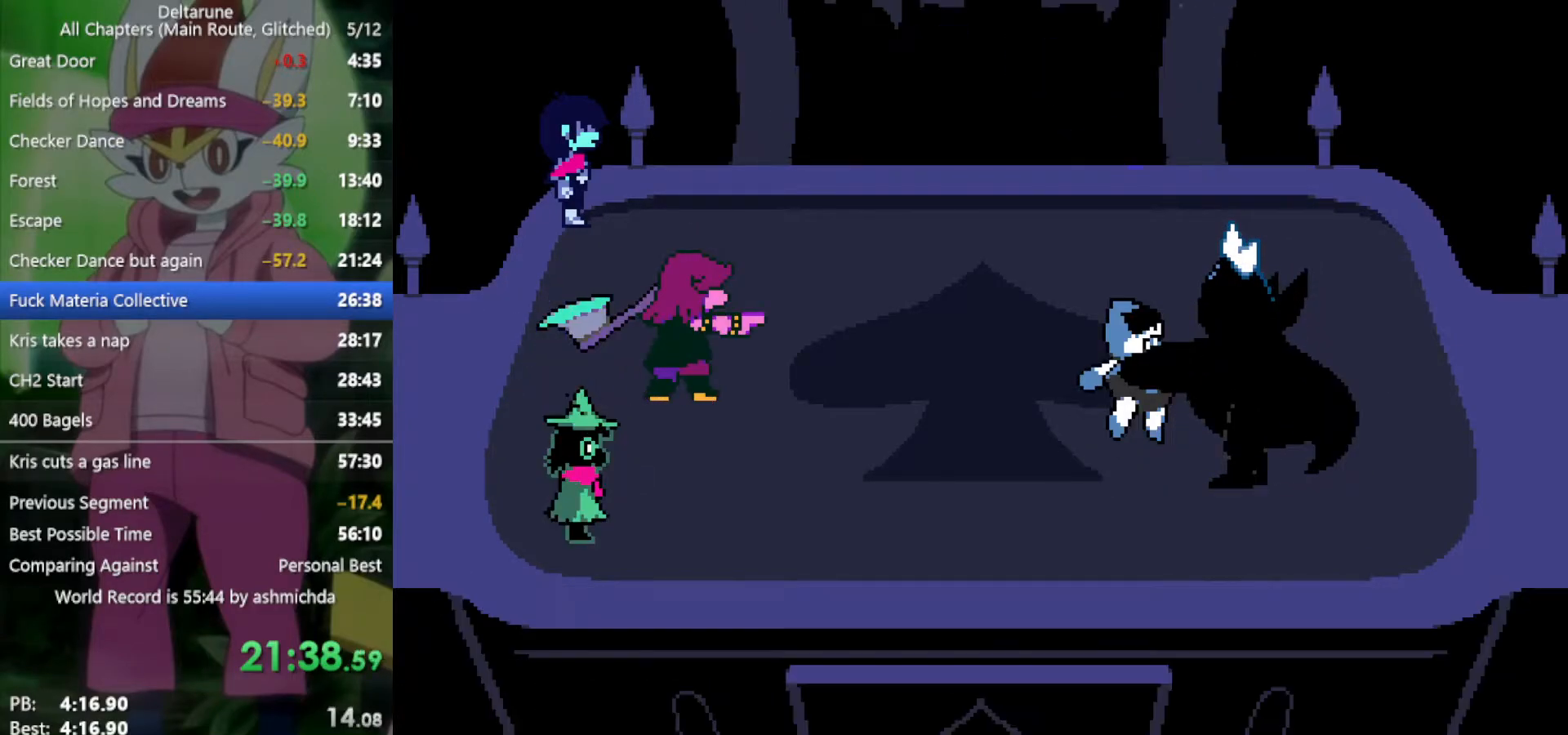
{"keys": ["return", "right", "x"], "events": [[17, "z", "up"], [67, "return", "down"], [67, "z", "down"], [117, "return", "up"], [150, "z", "up"], [200, "return", "down"], [250, "return", "up"], [250, "z", "down"], [300, "z", "up"], [350, "return", "down"], [400, "return", "up"], [400, "z", "down"], [483, "return", "down"], [483, "z", "up"]]}
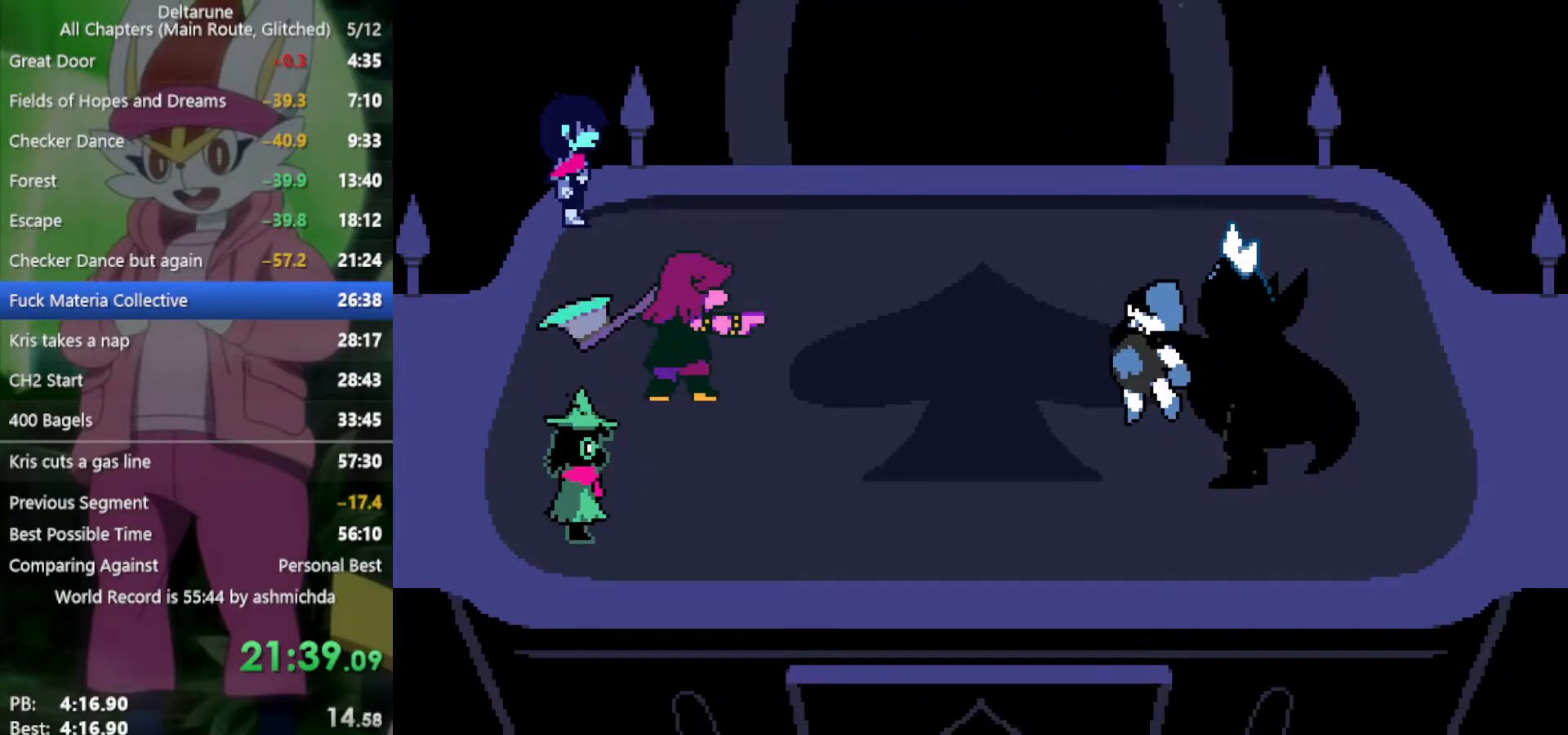
{"keys": ["right", "x", "z"], "events": [[33, "return", "up"], [83, "z", "down"], [133, "return", "down"], [133, "z", "up"], [167, "return", "up"], [217, "z", "down"], [267, "z", "up"], [367, "z", "down"], [400, "return", "down"], [400, "z", "up"], [450, "return", "up"], [500, "z", "down"]]}
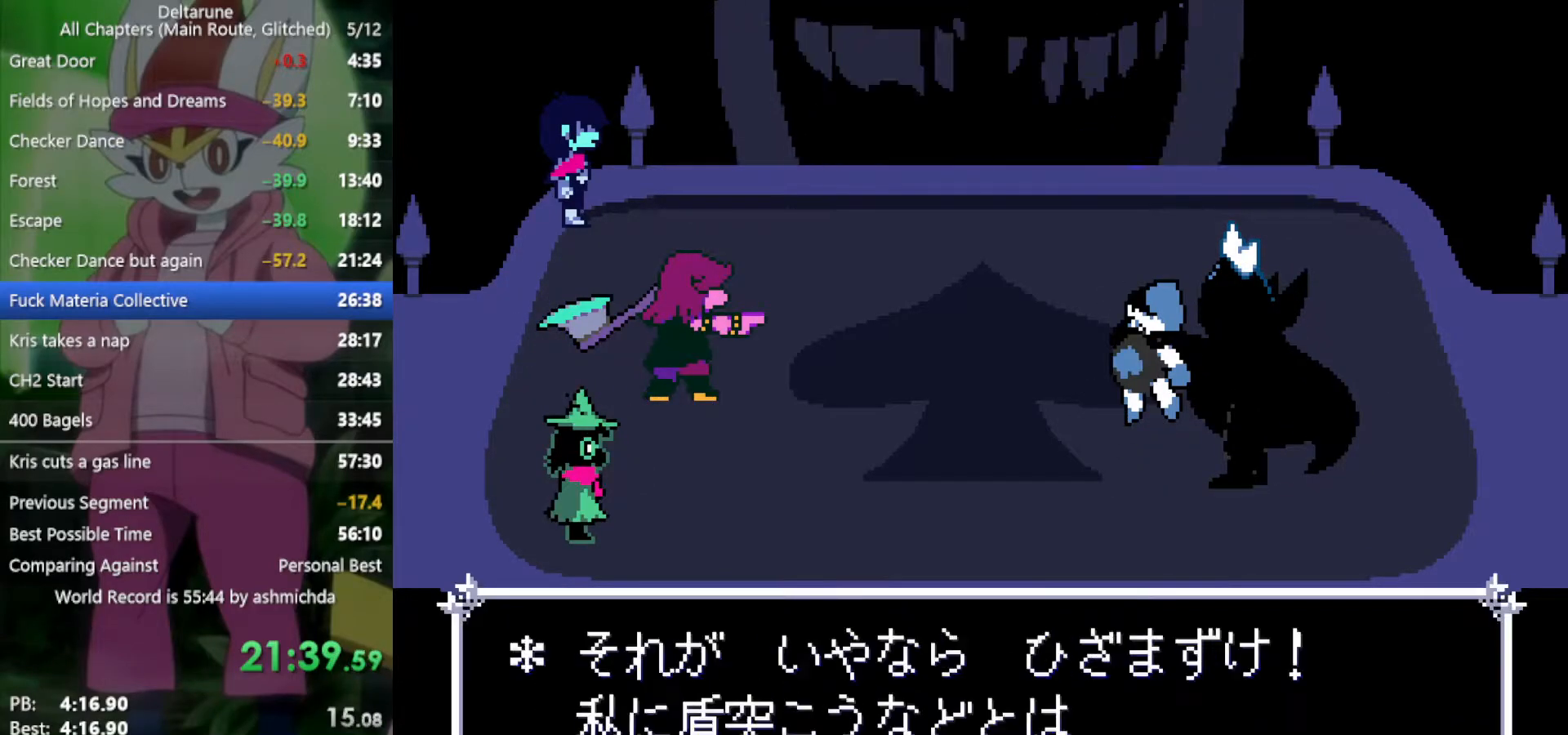
{"keys": ["right", "x", "z"], "events": [[50, "return", "down"], [50, "z", "up"], [100, "return", "up"], [133, "z", "down"], [183, "return", "down"], [183, "z", "up"], [233, "return", "up"], [333, "return", "down"], [333, "z", "down"], [367, "return", "up"], [367, "z", "up"], [467, "z", "down"]]}
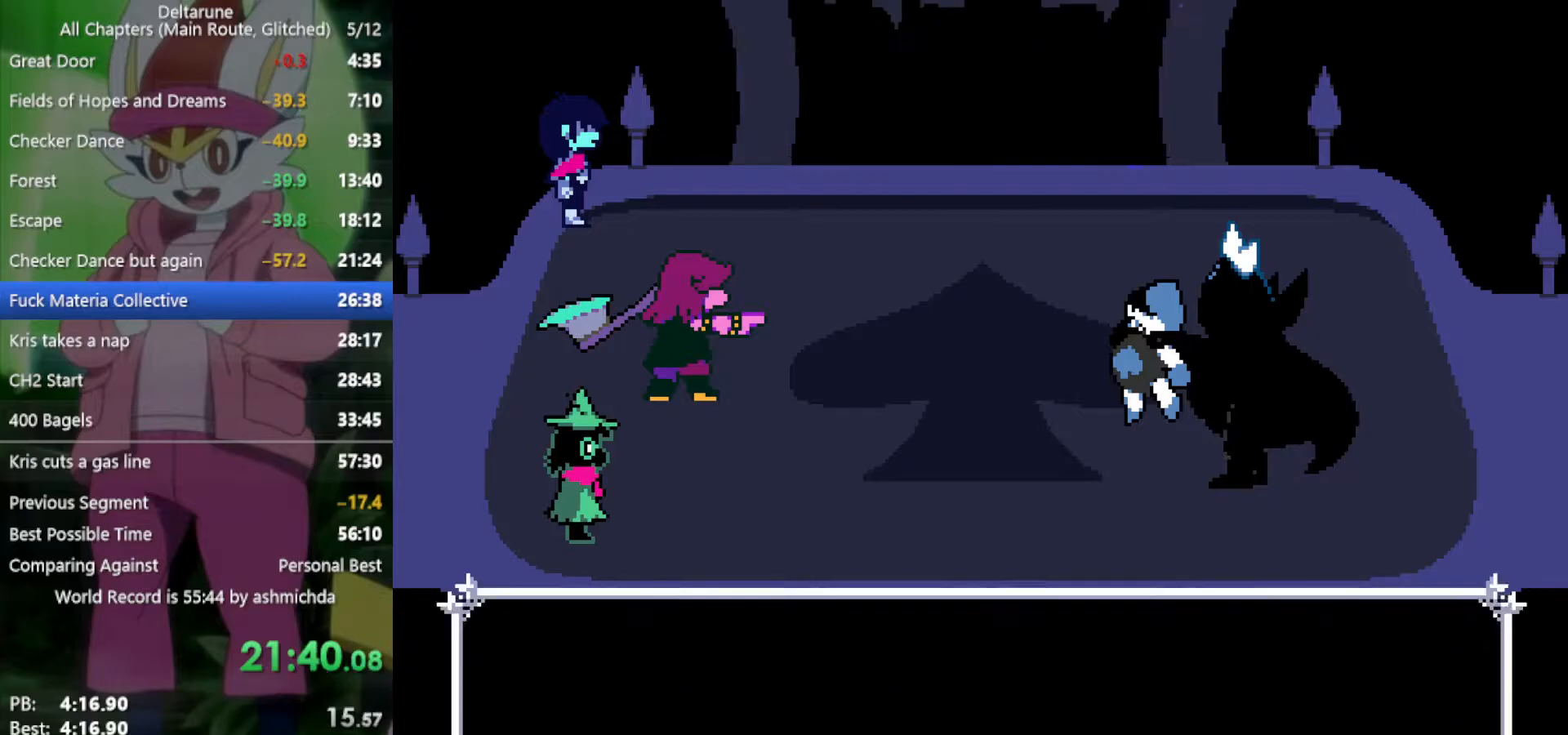
{"keys": ["right", "x"], "events": [[17, "return", "down"], [17, "z", "up"], [50, "return", "up"], [100, "z", "down"], [150, "return", "down"], [150, "z", "up"], [200, "return", "up"], [250, "z", "down"], [283, "return", "down"], [283, "z", "up"], [333, "return", "up"], [433, "return", "down"], [433, "z", "down"], [467, "return", "up"], [467, "z", "up"]]}
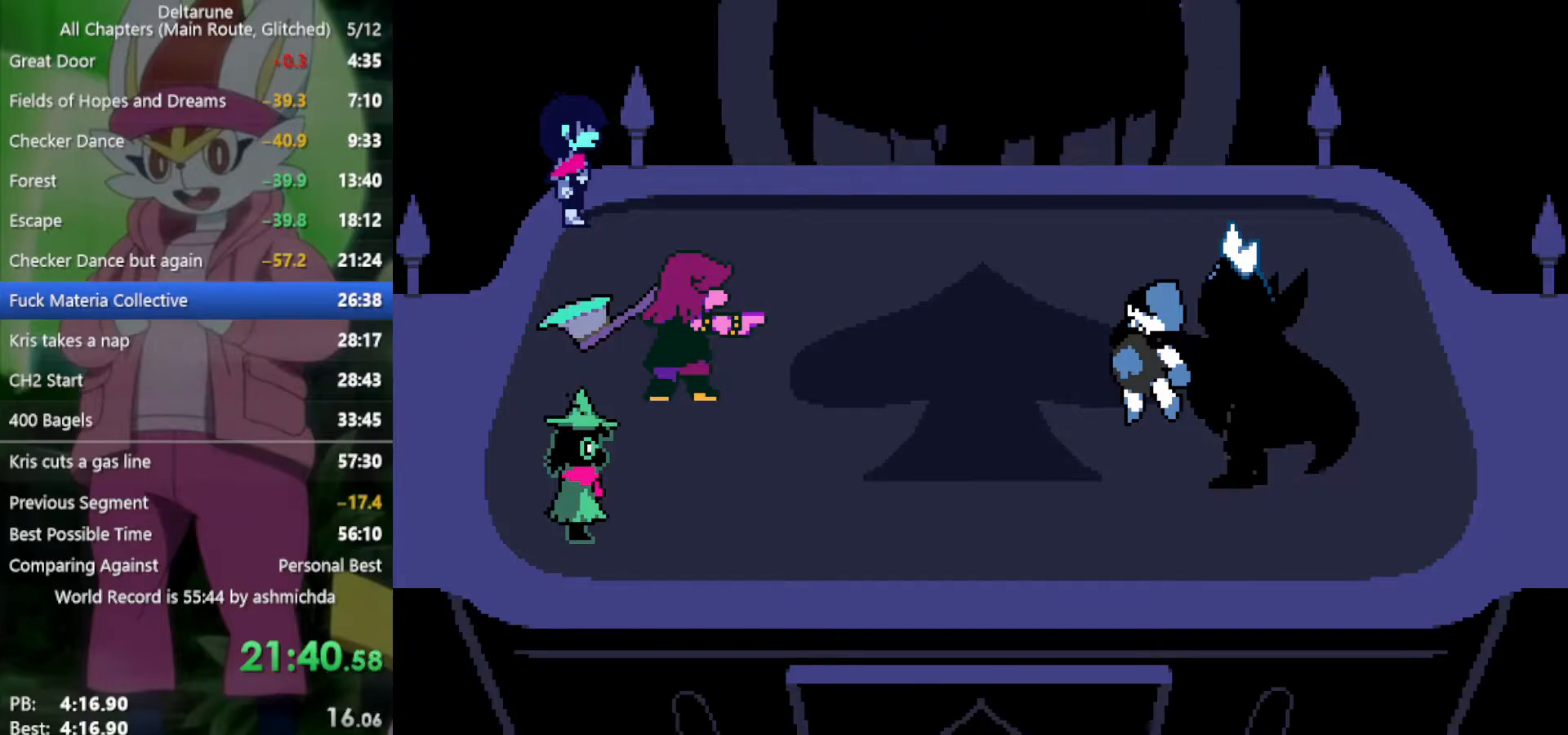
{"keys": ["right", "x"], "events": [[67, "return", "down"], [67, "z", "down"], [117, "return", "up"], [117, "z", "up"], [200, "return", "down"], [200, "z", "down"], [300, "return", "up"], [300, "z", "up"], [383, "return", "down"], [383, "z", "down"], [433, "return", "up"], [433, "z", "up"]]}
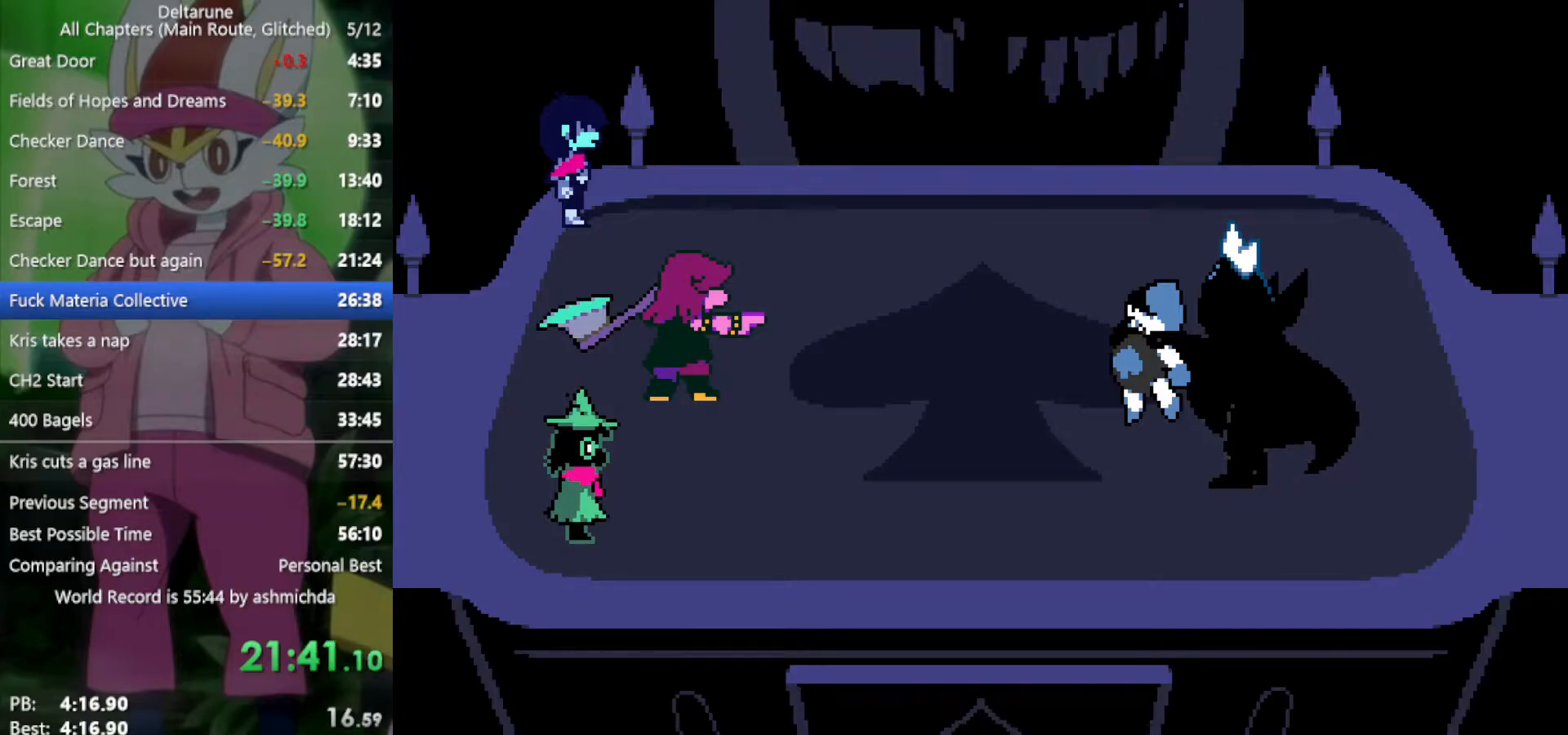
{"keys": ["right", "x", "z"], "events": [[33, "return", "down"], [33, "z", "down"], [67, "return", "up"], [67, "z", "up"], [167, "return", "down"], [167, "z", "down"], [217, "return", "up"], [217, "z", "up"], [300, "return", "down"], [350, "return", "up"], [350, "z", "down"], [400, "z", "up"], [433, "return", "down"], [483, "return", "up"], [483, "z", "down"]]}
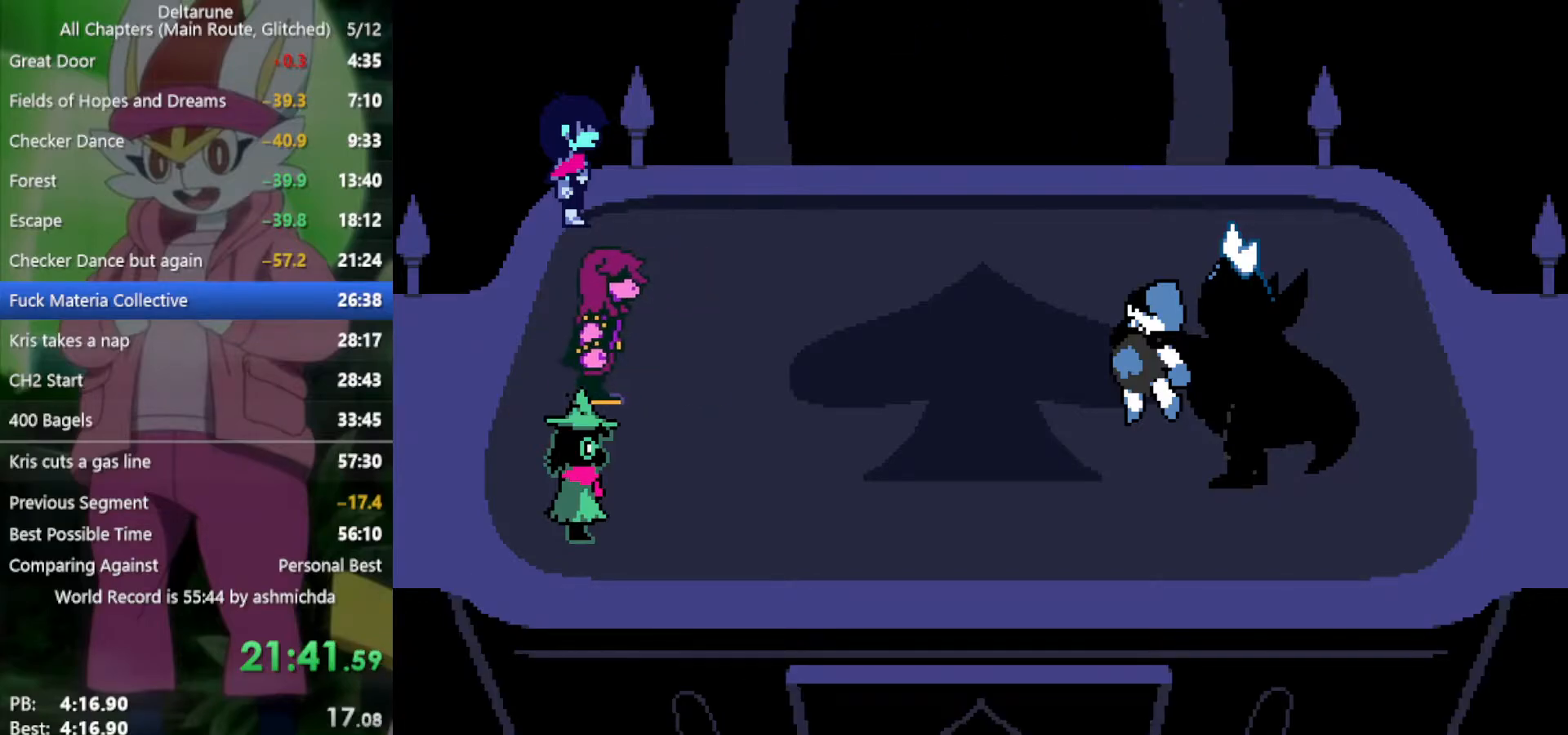
{"keys": ["return", "right", "x", "z"], "events": [[33, "z", "up"], [83, "return", "down"], [133, "return", "up"], [167, "return", "down"], [267, "return", "up"], [317, "return", "down"], [367, "z", "down"], [400, "return", "up"], [400, "z", "up"], [500, "return", "down"], [500, "z", "down"]]}
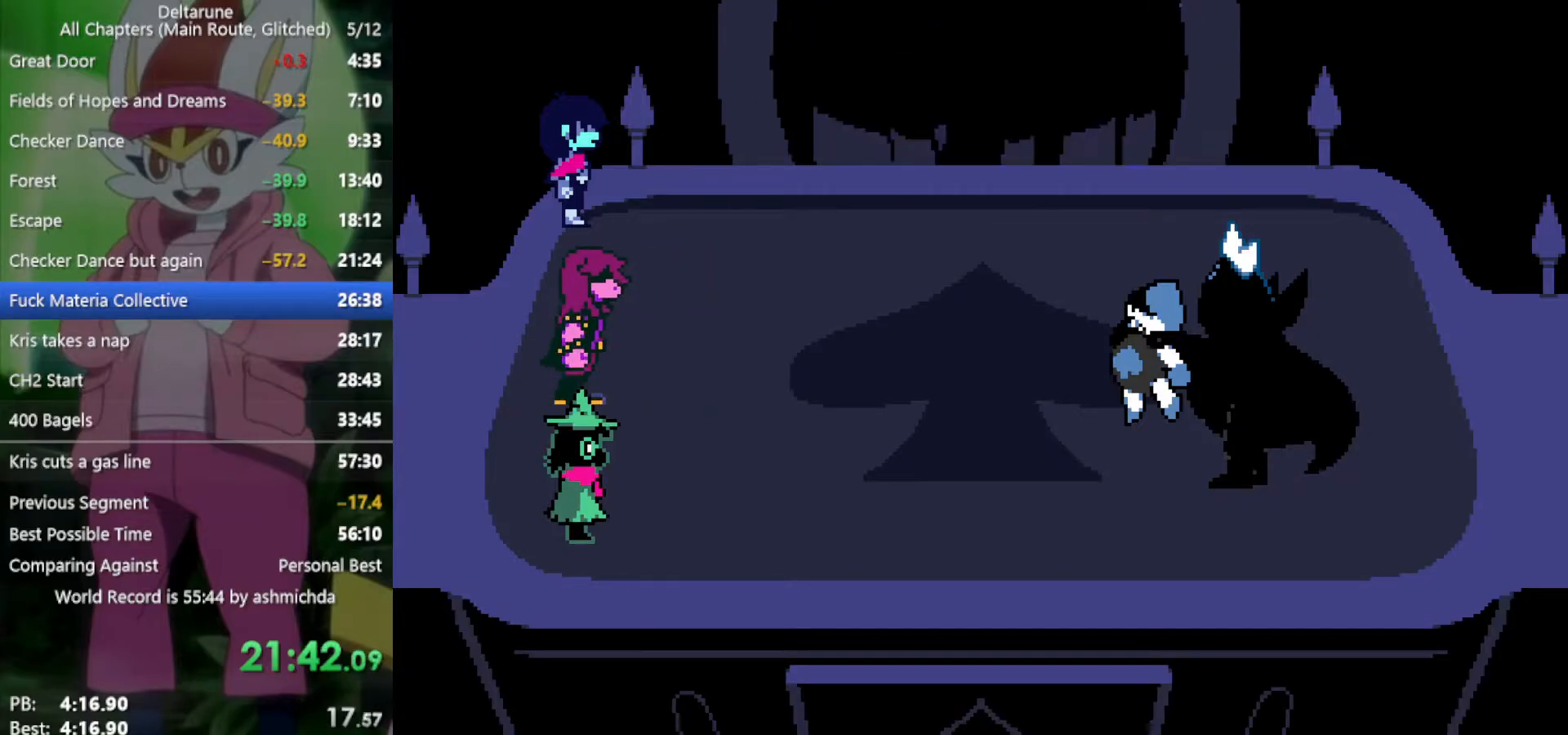
{"keys": ["right", "x"], "events": [[50, "return", "up"], [50, "z", "up"], [133, "return", "down"], [133, "z", "down"], [183, "return", "up"], [233, "z", "up"], [283, "return", "down"], [317, "z", "down"], [367, "return", "up"], [367, "z", "up"], [417, "return", "down"], [467, "z", "down"], [500, "return", "up"], [500, "z", "up"]]}
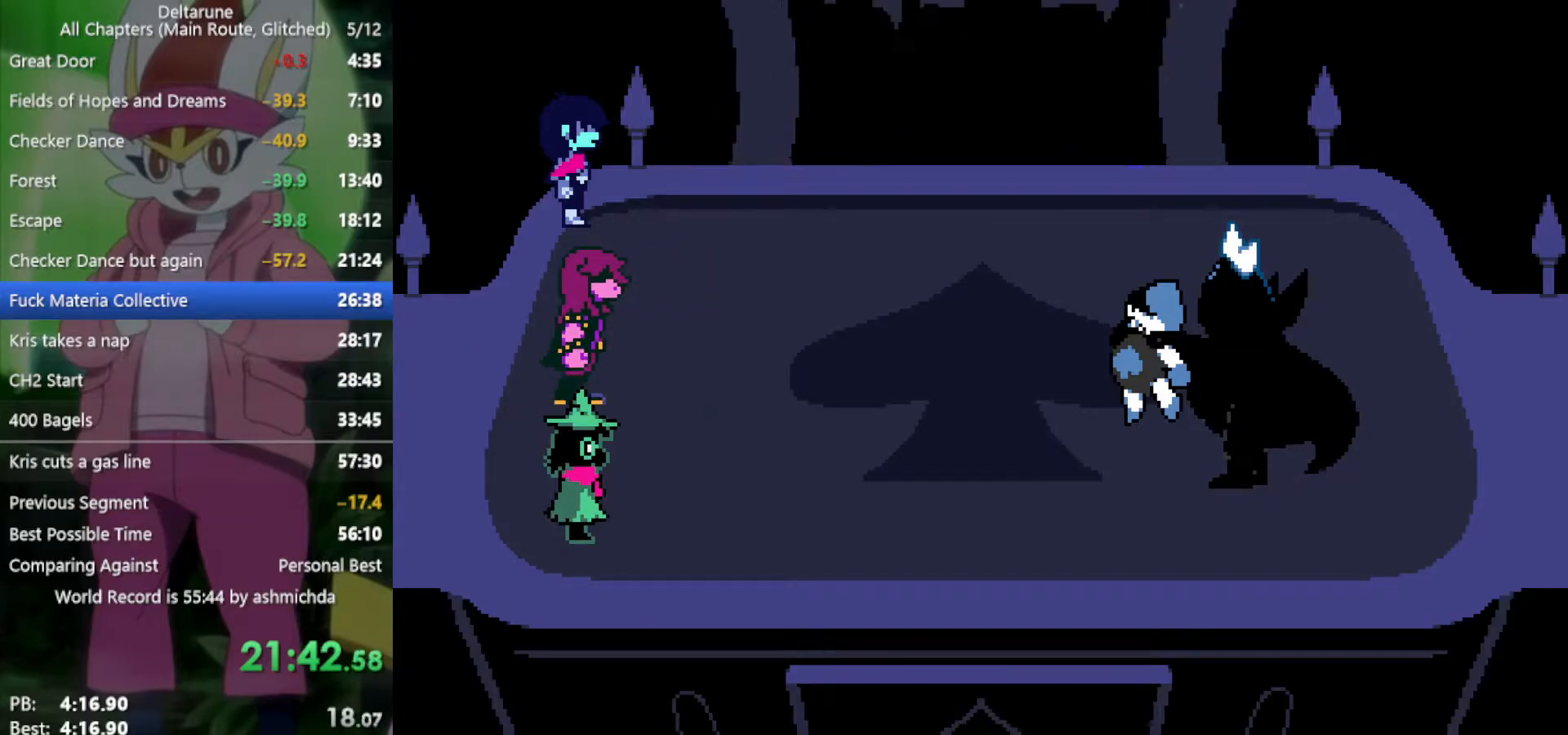
{"keys": ["right", "x"], "events": [[100, "return", "down"], [100, "z", "down"], [150, "return", "up"], [150, "z", "up"], [250, "return", "down"], [283, "return", "up"], [283, "z", "down"], [333, "z", "up"], [383, "return", "down"], [433, "return", "up"], [433, "z", "down"], [467, "z", "up"]]}
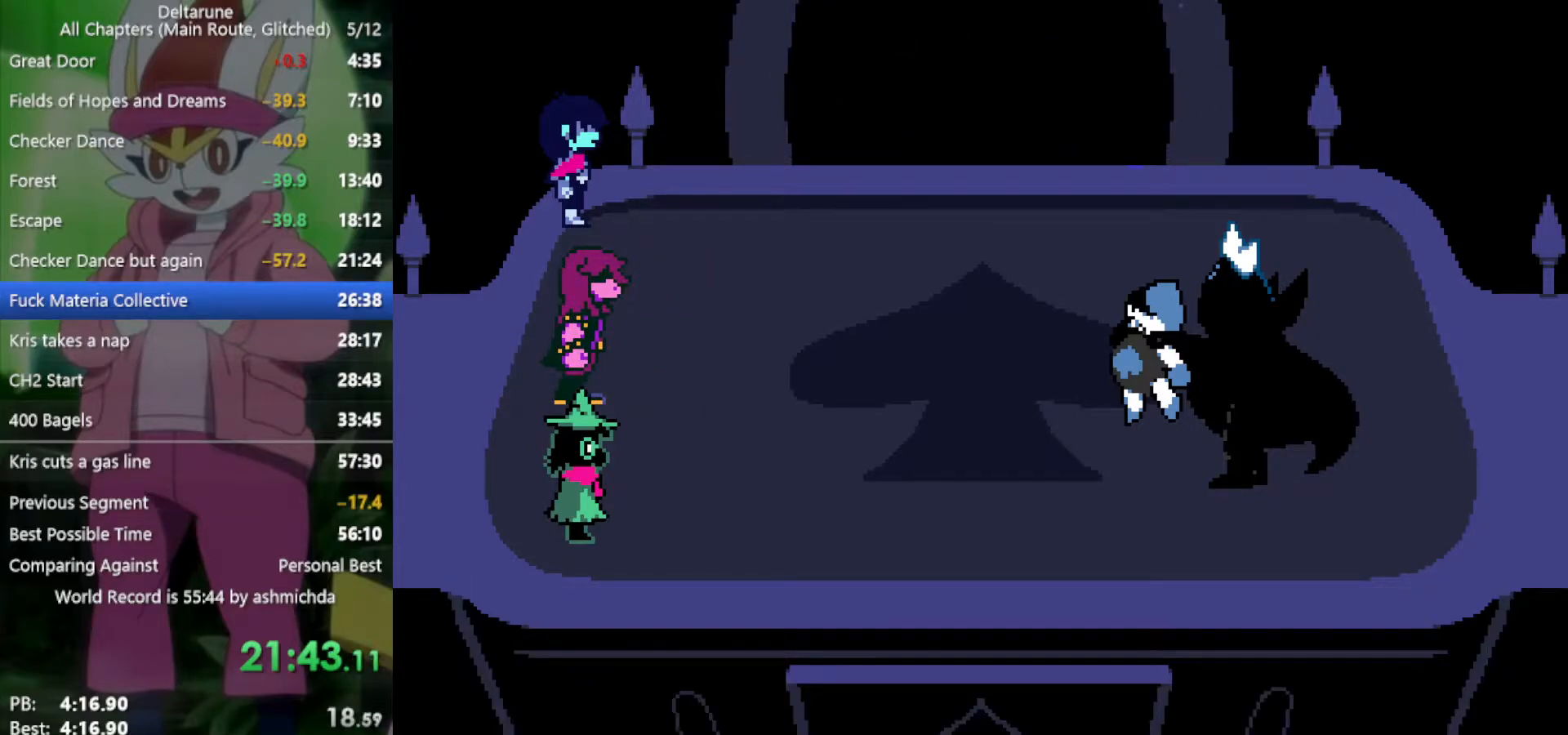
{"keys": ["right", "x"], "events": [[117, "z", "down"], [167, "z", "up"], [200, "return", "down"], [250, "return", "up"], [250, "z", "down"], [300, "z", "up"], [350, "return", "down"], [400, "return", "up"], [400, "z", "down"], [433, "return", "down"], [433, "z", "up"], [483, "return", "up"]]}
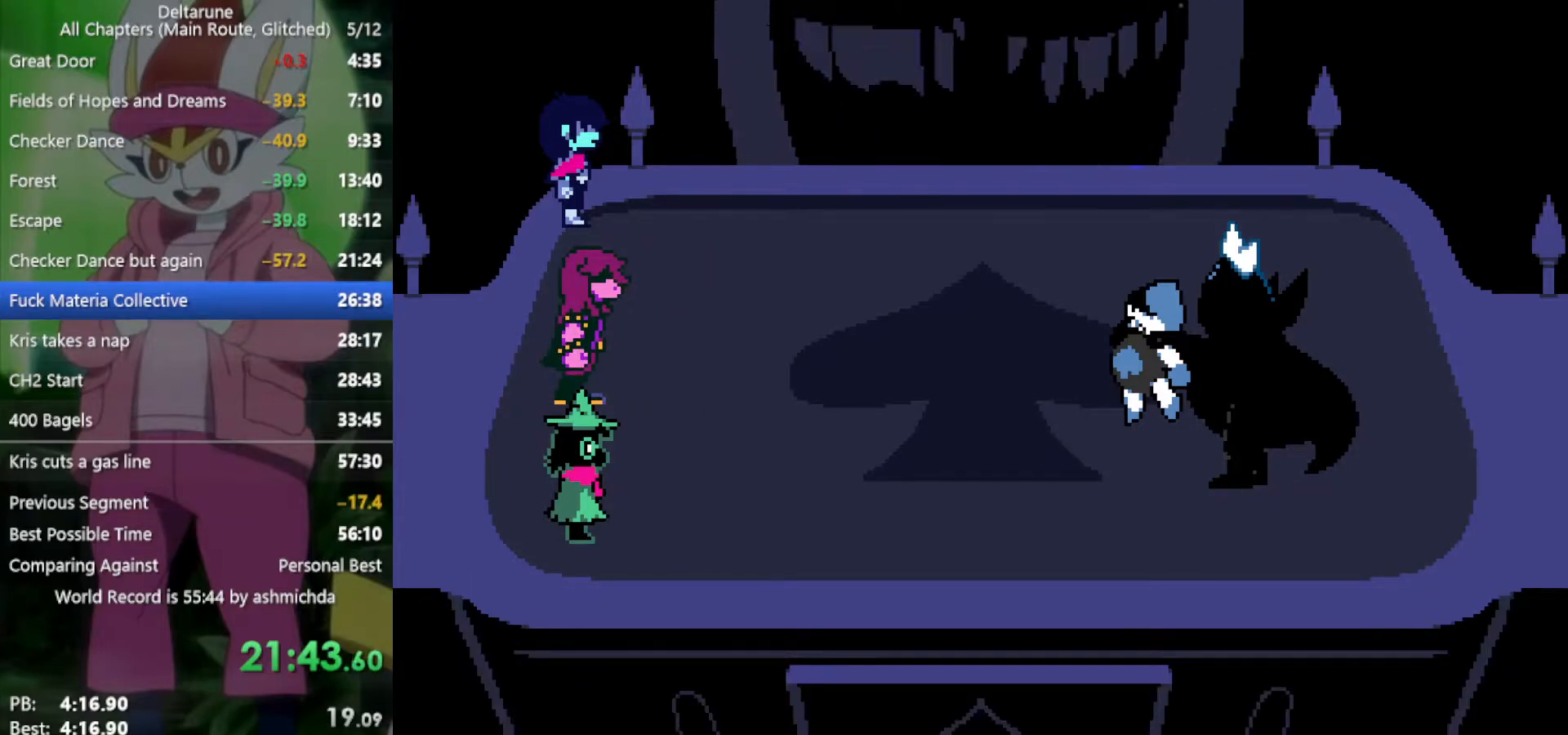
{"keys": ["right", "x"], "events": [[33, "z", "down"], [83, "return", "down"], [117, "return", "up"], [117, "z", "up"], [217, "z", "down"], [267, "z", "up"], [350, "z", "down"], [400, "return", "down"], [450, "return", "up"], [450, "z", "up"]]}
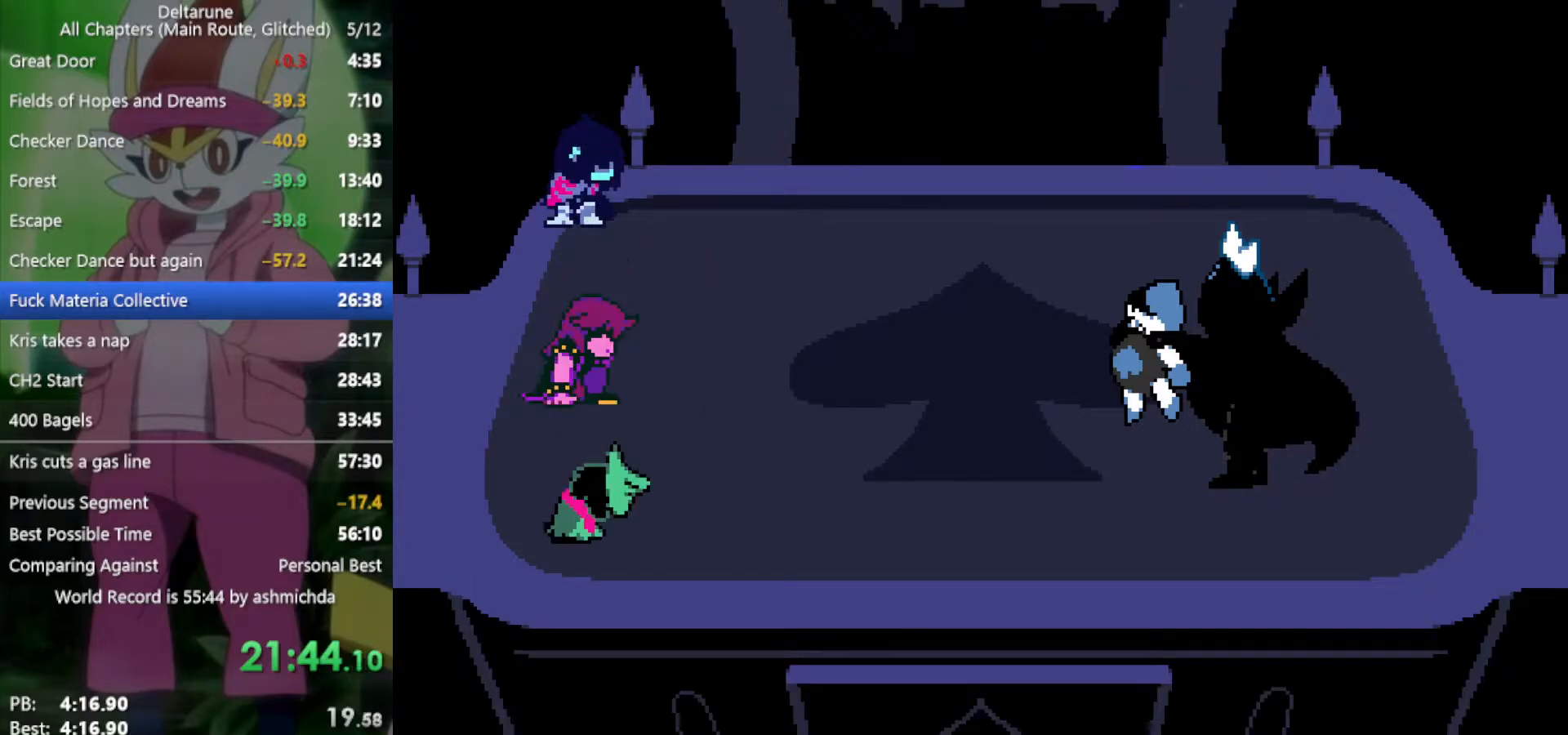
{"keys": ["right", "x", "z"], "events": [[33, "return", "down"], [33, "z", "down"], [83, "return", "up"], [83, "z", "up"], [183, "return", "down"], [183, "z", "down"], [217, "return", "up"], [217, "z", "up"], [317, "return", "down"], [367, "return", "up"], [367, "z", "down"], [417, "z", "up"], [450, "return", "down"], [500, "return", "up"], [500, "z", "down"]]}
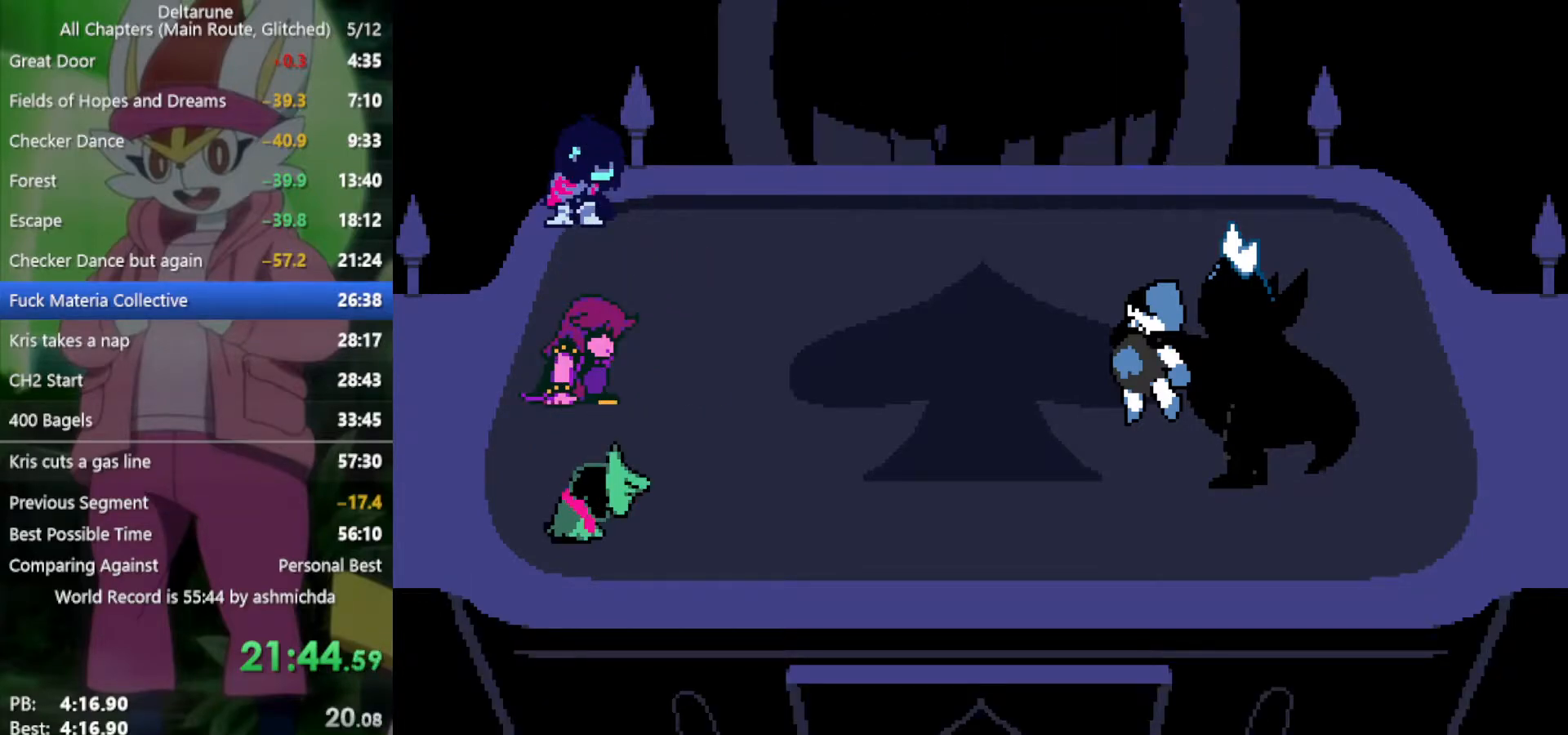
{"keys": ["right", "x"], "events": [[50, "z", "up"], [100, "return", "down"], [150, "return", "up"], [150, "z", "down"], [183, "z", "up"], [233, "return", "down"], [283, "z", "down"], [333, "return", "up"], [333, "z", "up"], [417, "return", "down"], [417, "z", "down"], [467, "return", "up"], [467, "z", "up"]]}
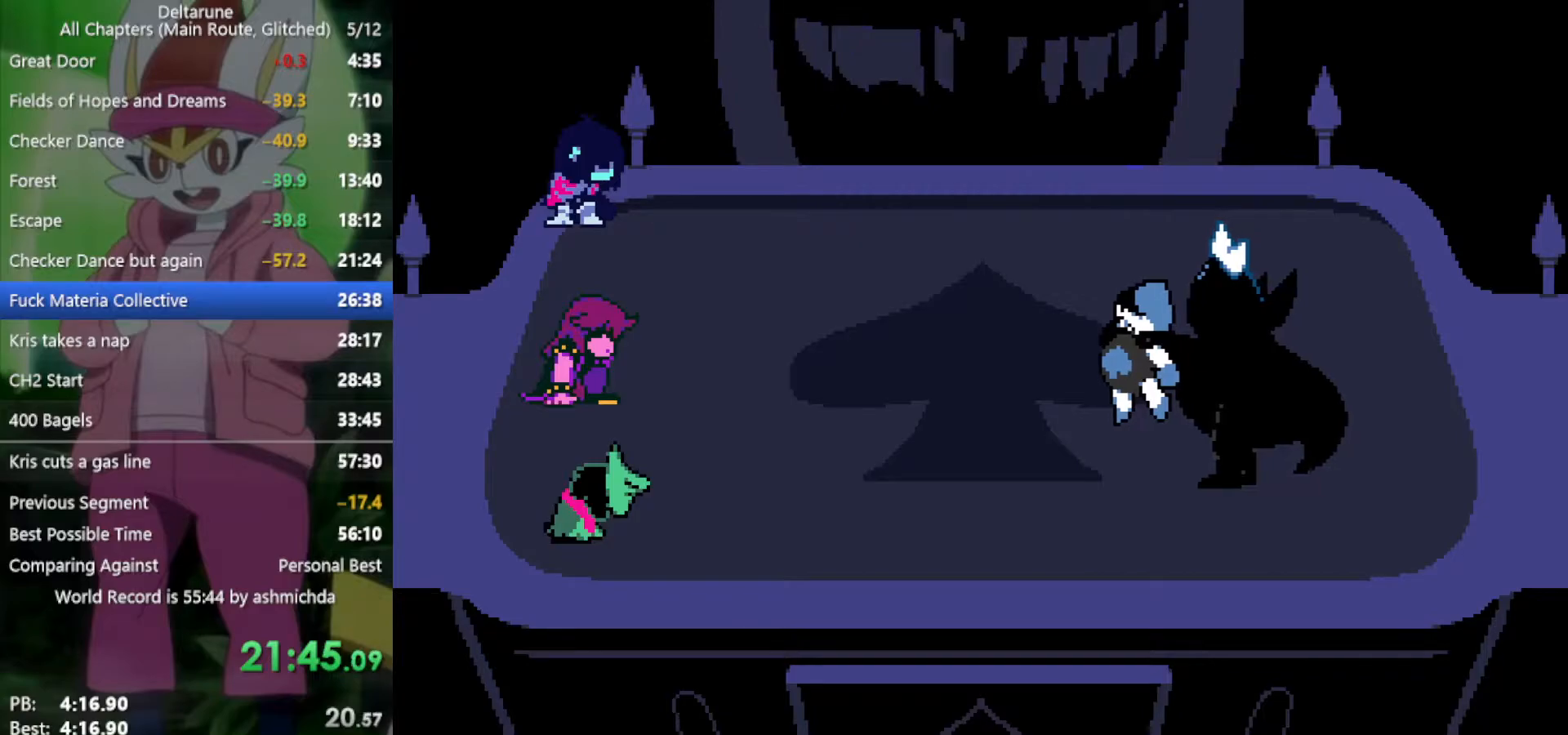
{"keys": ["right", "x"], "events": [[50, "return", "down"], [100, "return", "up"], [200, "return", "down"], [250, "return", "up"], [333, "return", "down"], [383, "return", "up"]]}
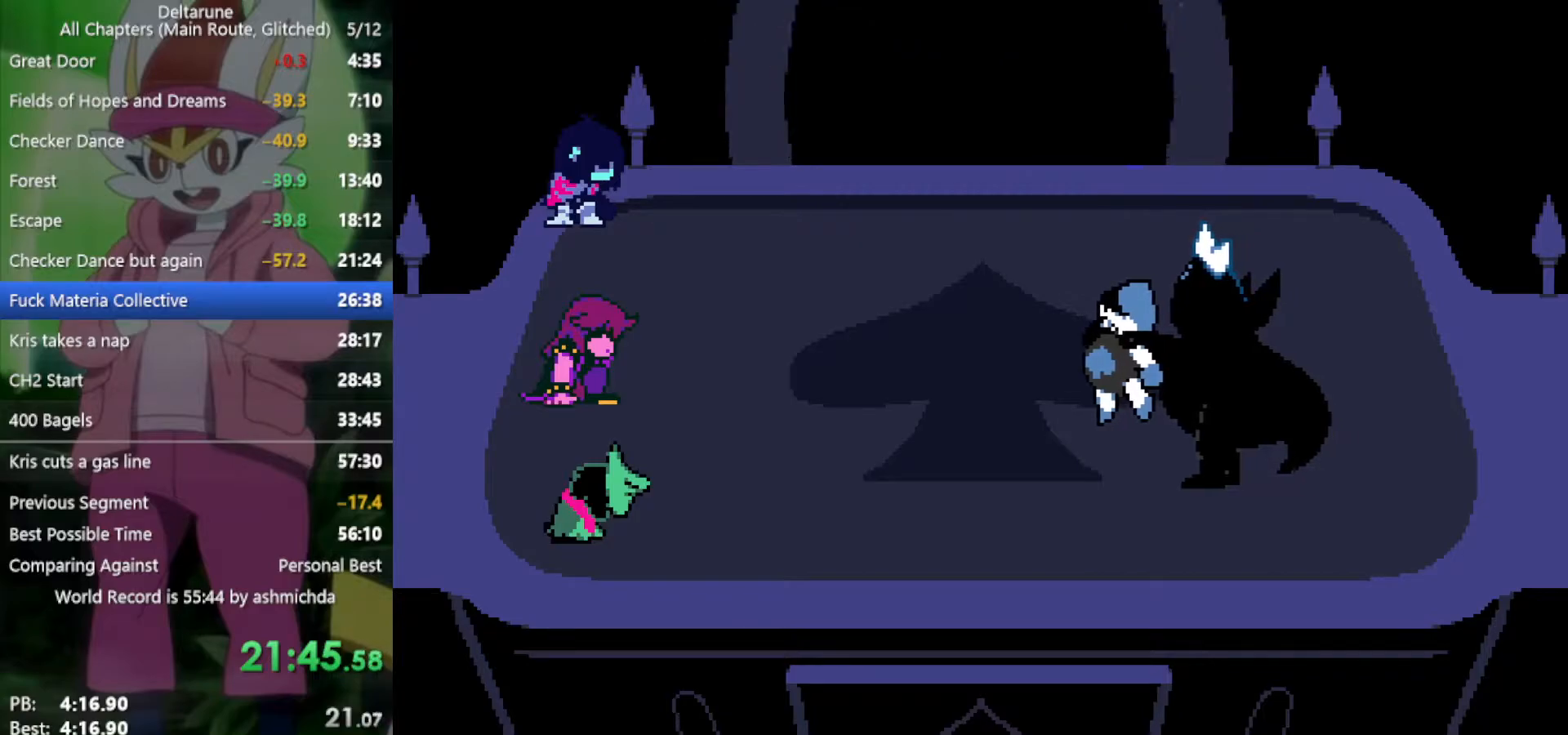
{"keys": ["right", "x"], "events": [[17, "return", "down"], [17, "z", "down"], [67, "return", "up"], [67, "z", "up"], [167, "return", "down"], [167, "z", "down"], [200, "return", "up"], [200, "z", "up"], [250, "z", "down"], [300, "return", "down"], [350, "return", "up"], [350, "z", "up"], [433, "return", "down"], [433, "z", "down"], [483, "return", "up"], [483, "z", "up"]]}
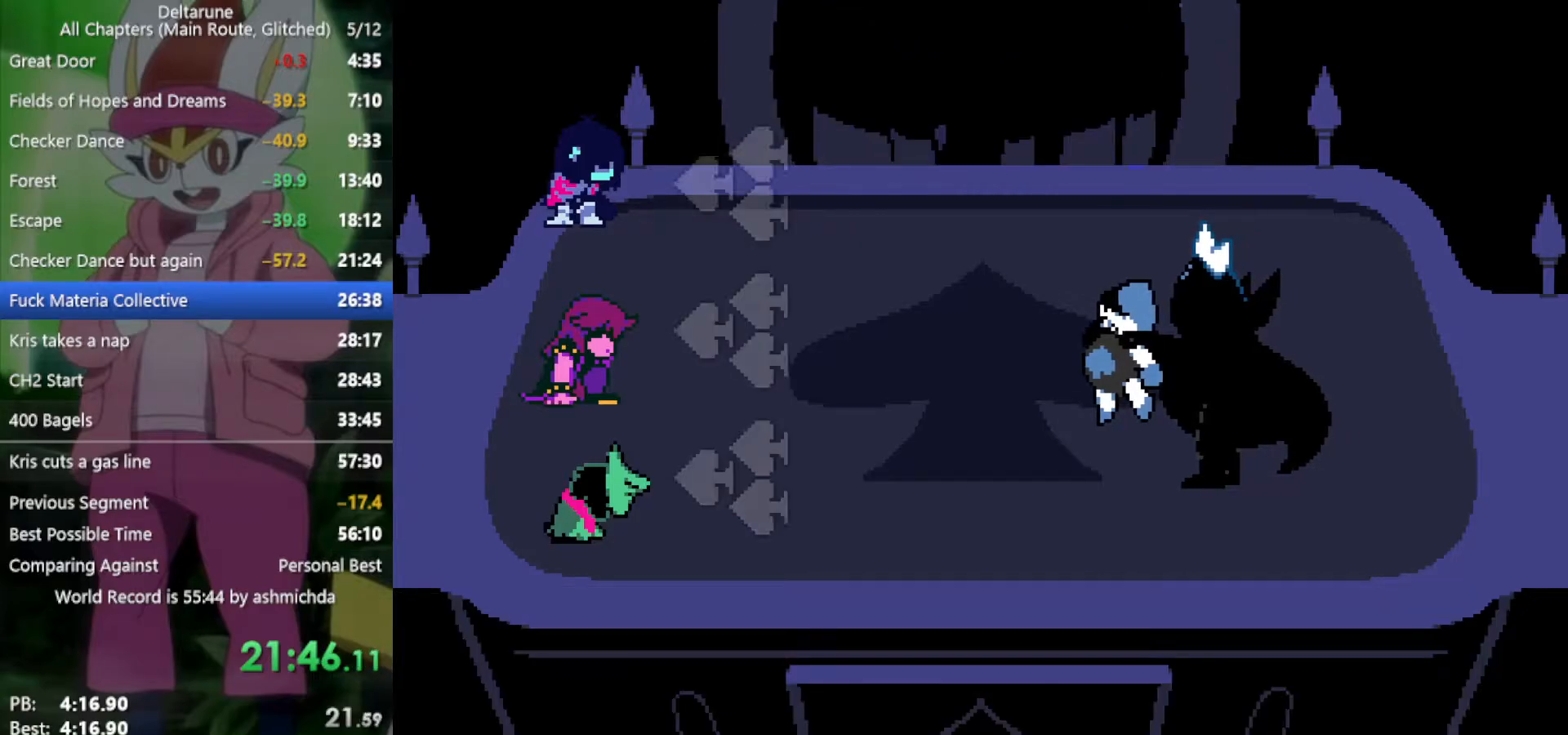
{"keys": ["return", "right", "x"], "events": [[33, "return", "down"], [83, "z", "down"], [133, "return", "up"], [133, "z", "up"], [167, "return", "down"], [217, "z", "down"], [267, "return", "up"], [267, "z", "up"], [317, "return", "down"], [367, "z", "down"], [400, "return", "up"], [400, "z", "up"], [500, "return", "down"]]}
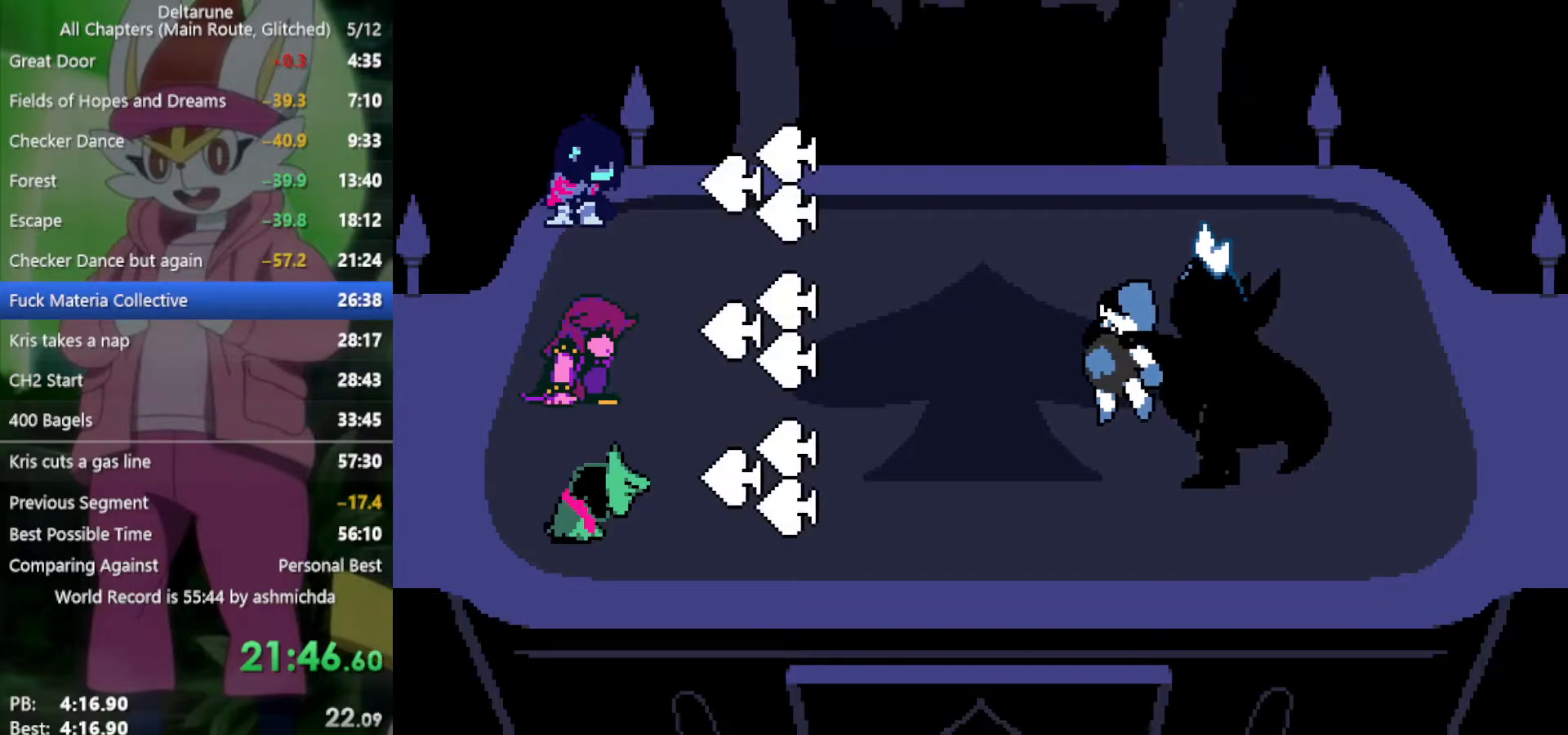
{"keys": ["return", "right", "x"], "events": [[50, "return", "up"], [50, "z", "down"], [83, "z", "up"], [133, "return", "down"], [183, "return", "up"], [183, "z", "down"], [233, "z", "up"], [317, "return", "down"], [317, "z", "down"], [367, "return", "up"], [417, "z", "up"], [467, "return", "down"]]}
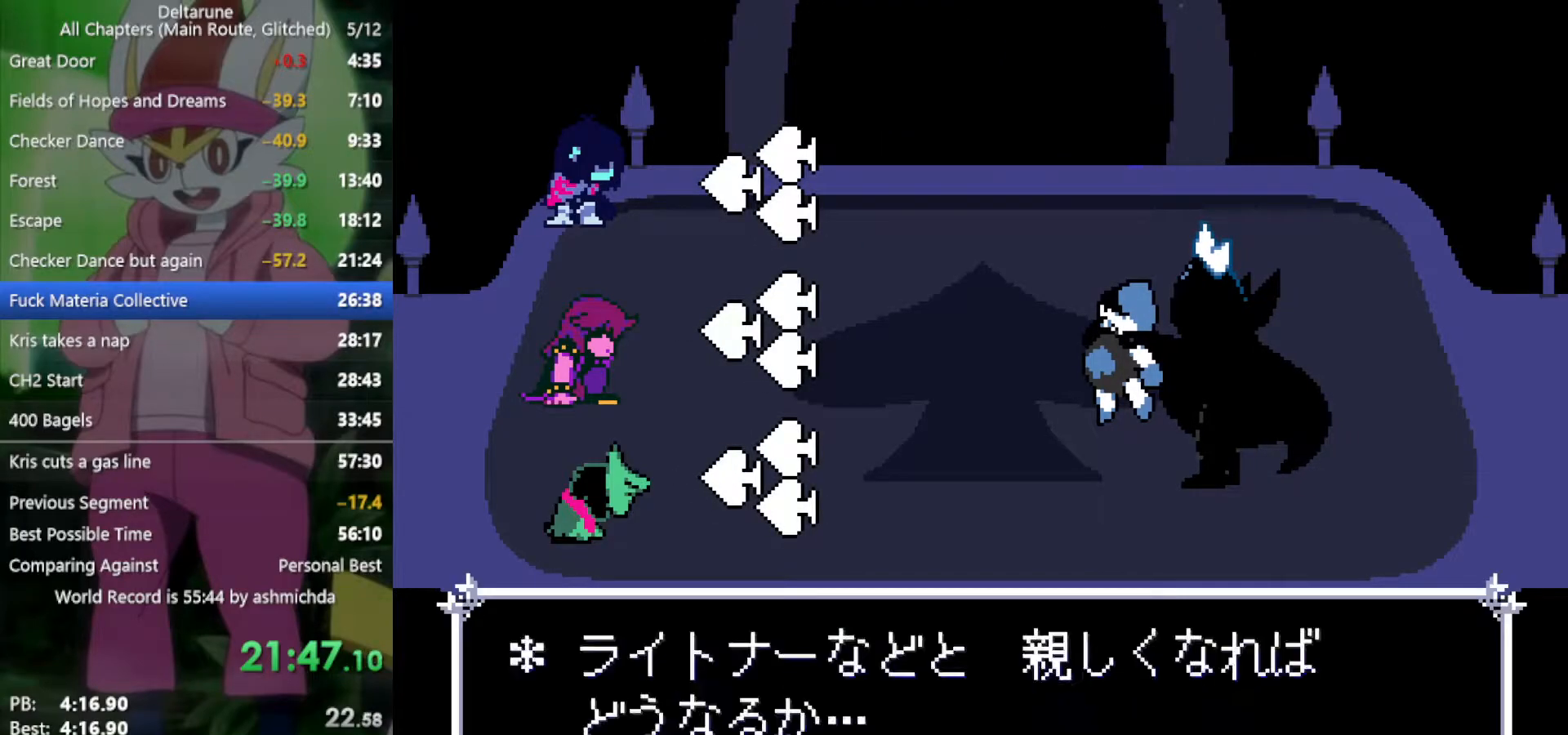
{"keys": ["return", "right", "x", "z"], "events": [[17, "return", "up"], [17, "z", "down"], [50, "z", "up"], [150, "z", "down"], [200, "return", "down"], [200, "z", "up"], [250, "return", "up"], [283, "z", "down"], [333, "return", "down"], [383, "return", "up"], [383, "z", "up"], [433, "return", "down"], [483, "z", "down"]]}
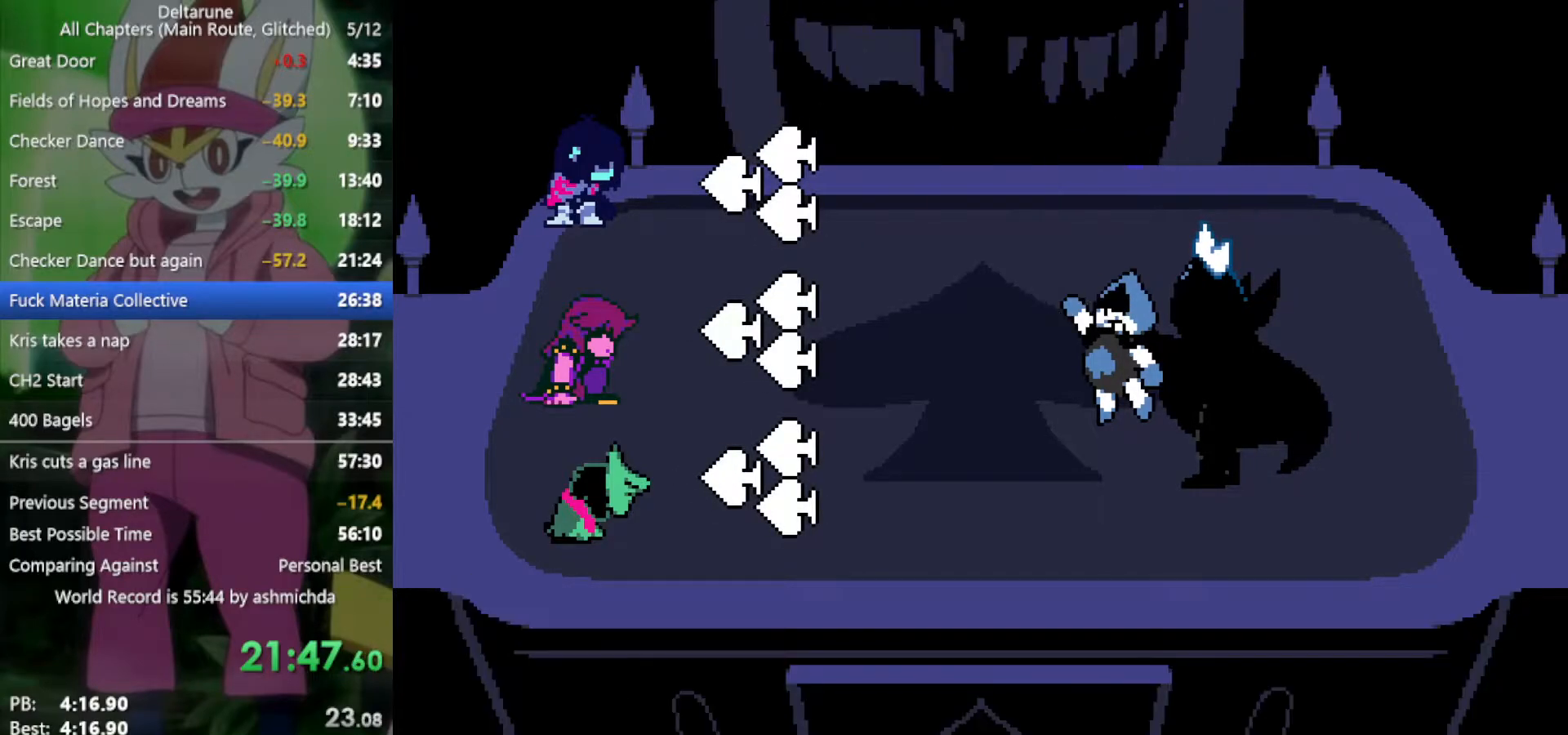
{"keys": ["right", "x"], "events": [[17, "z", "up"], [117, "z", "down"], [167, "return", "up"], [167, "z", "up"], [250, "return", "down"], [250, "z", "down"], [300, "return", "up"], [300, "z", "up"], [433, "return", "down"], [433, "z", "down"], [483, "return", "up"], [483, "z", "up"]]}
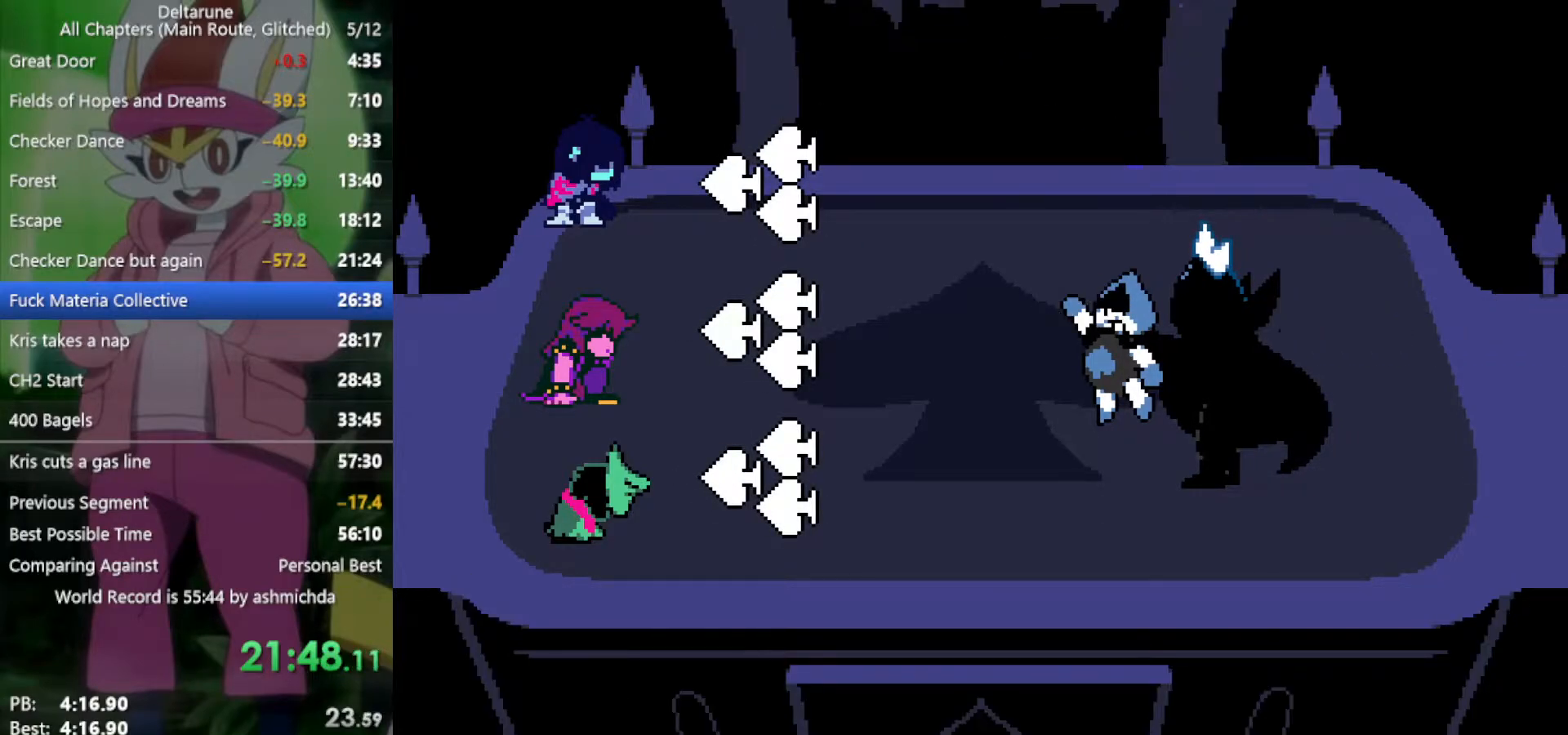
{"keys": ["right", "x"], "events": [[83, "return", "down"], [83, "z", "down"], [117, "return", "up"], [167, "z", "up"], [217, "return", "down"], [267, "return", "up"], [267, "z", "down"], [317, "z", "up"], [400, "return", "down"], [400, "z", "down"], [450, "return", "up"], [500, "z", "up"]]}
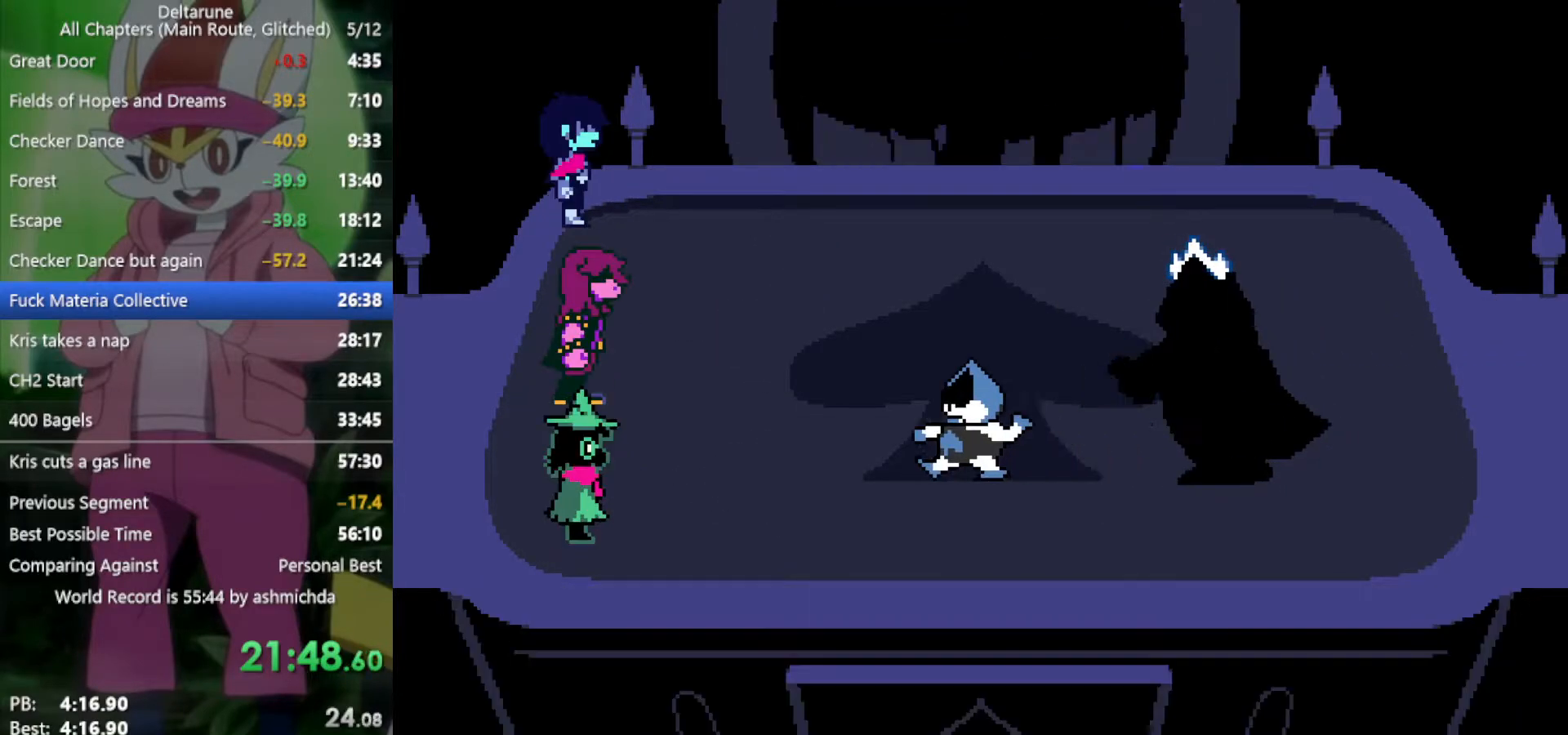
{"keys": ["right", "x", "z"], "events": [[33, "return", "down"], [33, "z", "down"], [83, "return", "up"], [133, "z", "up"], [183, "return", "down"], [217, "return", "up"], [217, "z", "down"], [267, "z", "up"], [317, "return", "down"], [367, "return", "up"], [367, "z", "down"], [417, "z", "up"], [450, "return", "down"], [500, "return", "up"], [500, "z", "down"]]}
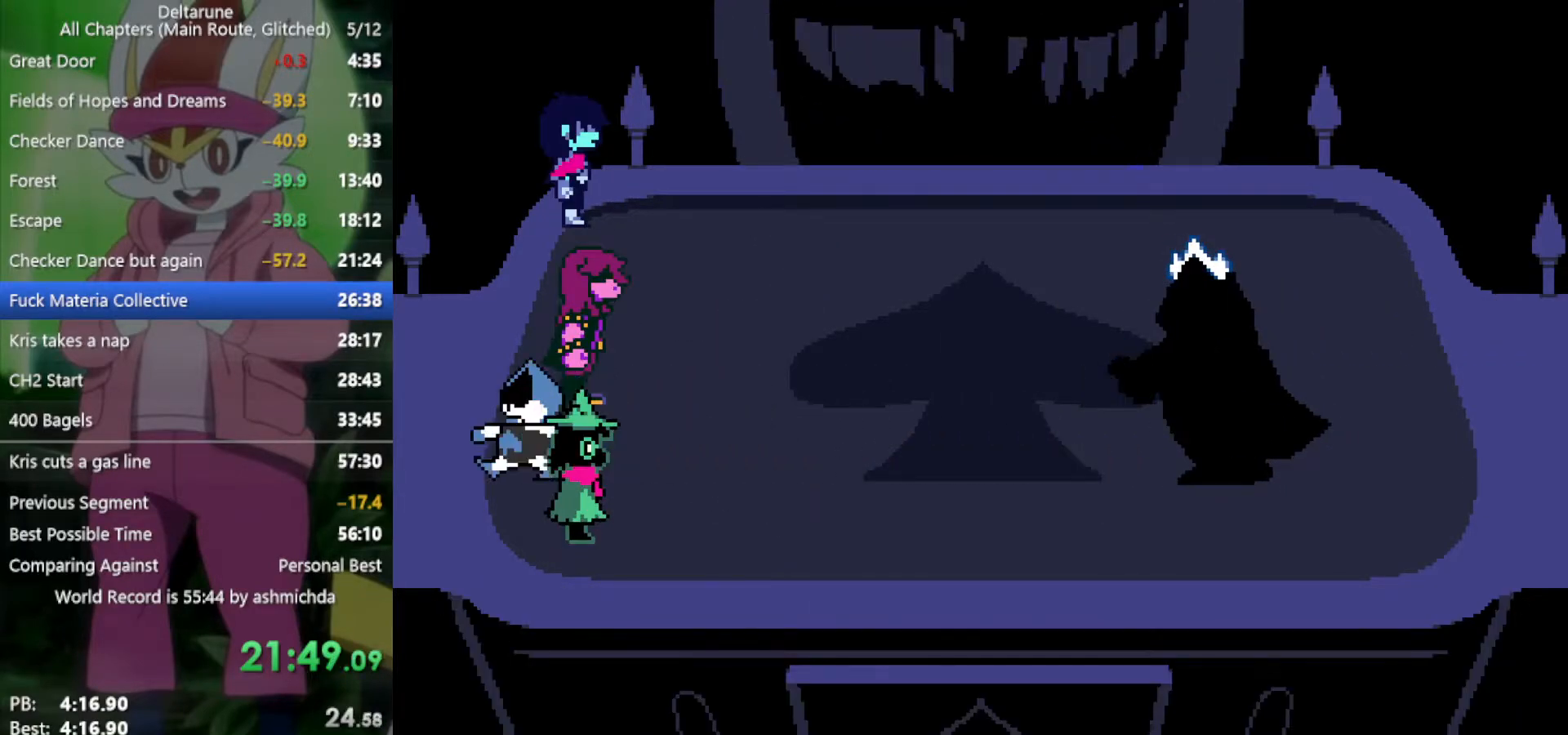
{"keys": ["right", "x", "z"], "events": [[100, "z", "up"], [150, "return", "down"], [183, "return", "up"], [183, "z", "down"], [233, "z", "up"], [283, "return", "down"], [333, "return", "up"], [333, "z", "down"], [367, "z", "up"], [417, "return", "down"], [467, "return", "up"], [467, "z", "down"]]}